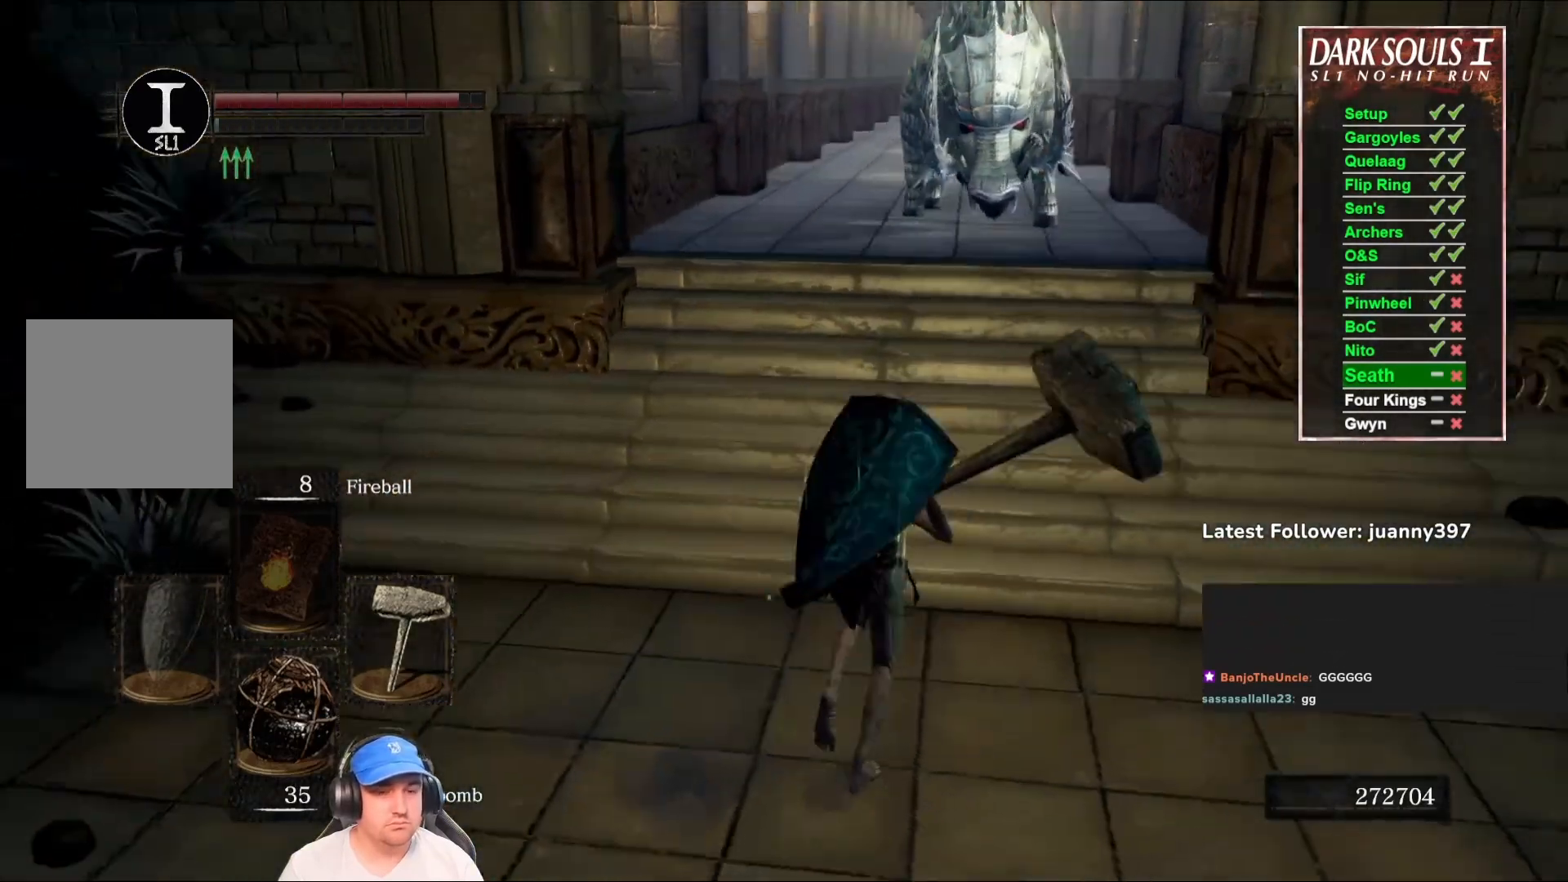
Gameplay with a controller (Xbox layout); each line is a JSON object with the inputs held at the frame after it. "events" lists button and stick changes between this image and that frame as [ms after this image, input, new state], when the widget could be followed in between. Not read: SHARE.
{"buttons": [], "left_stick": "up", "right_stick": "center", "events": []}
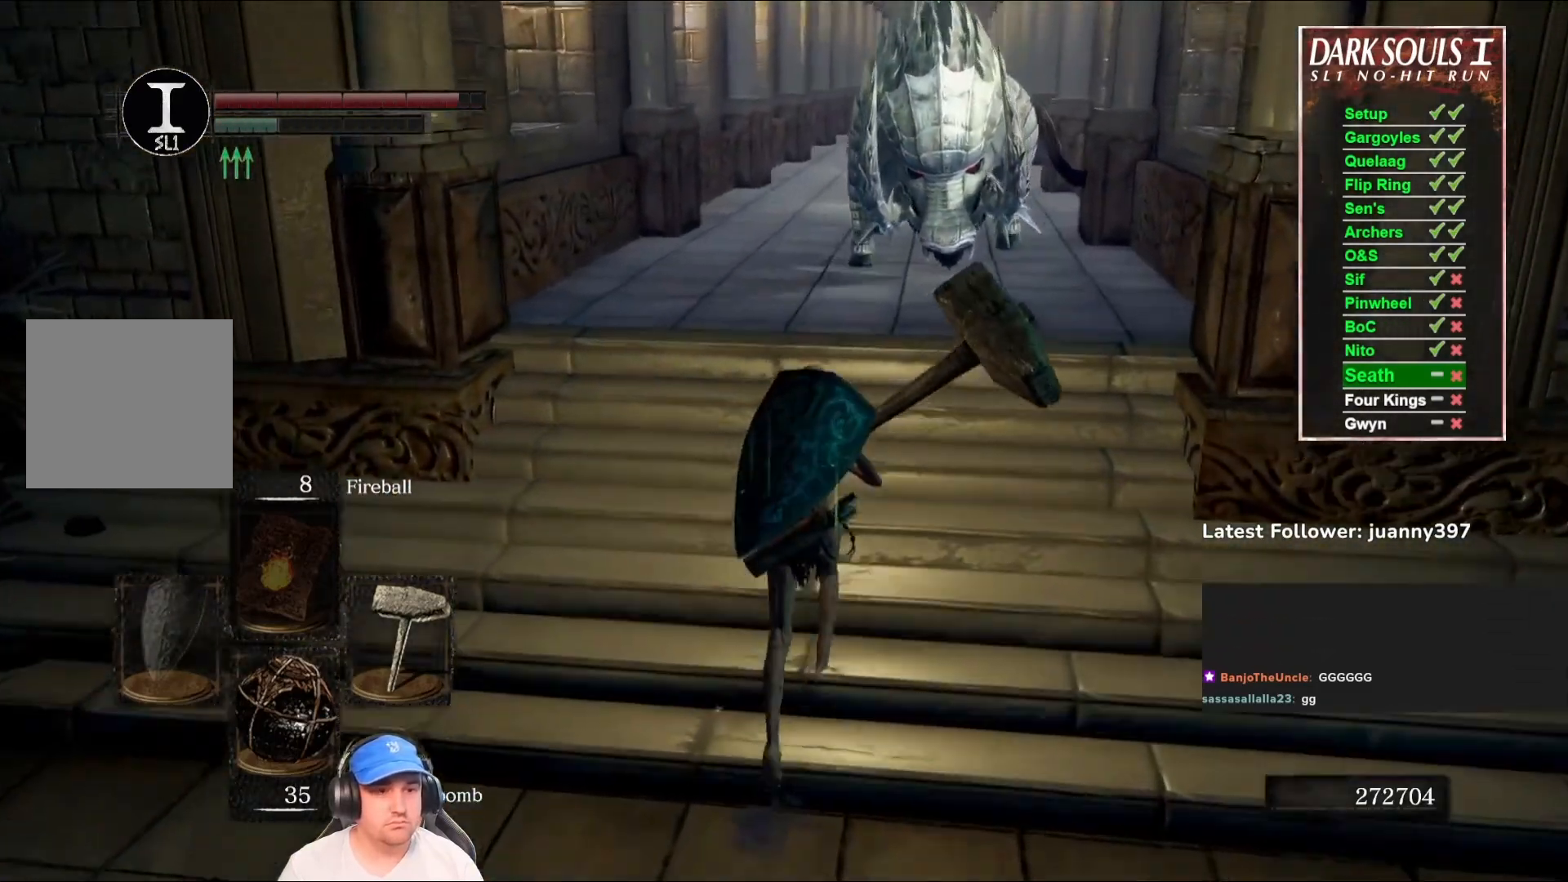
{"buttons": [], "left_stick": "down", "right_stick": "center", "events": [[67, "left_stick", "right"], [200, "left_stick", "down"]]}
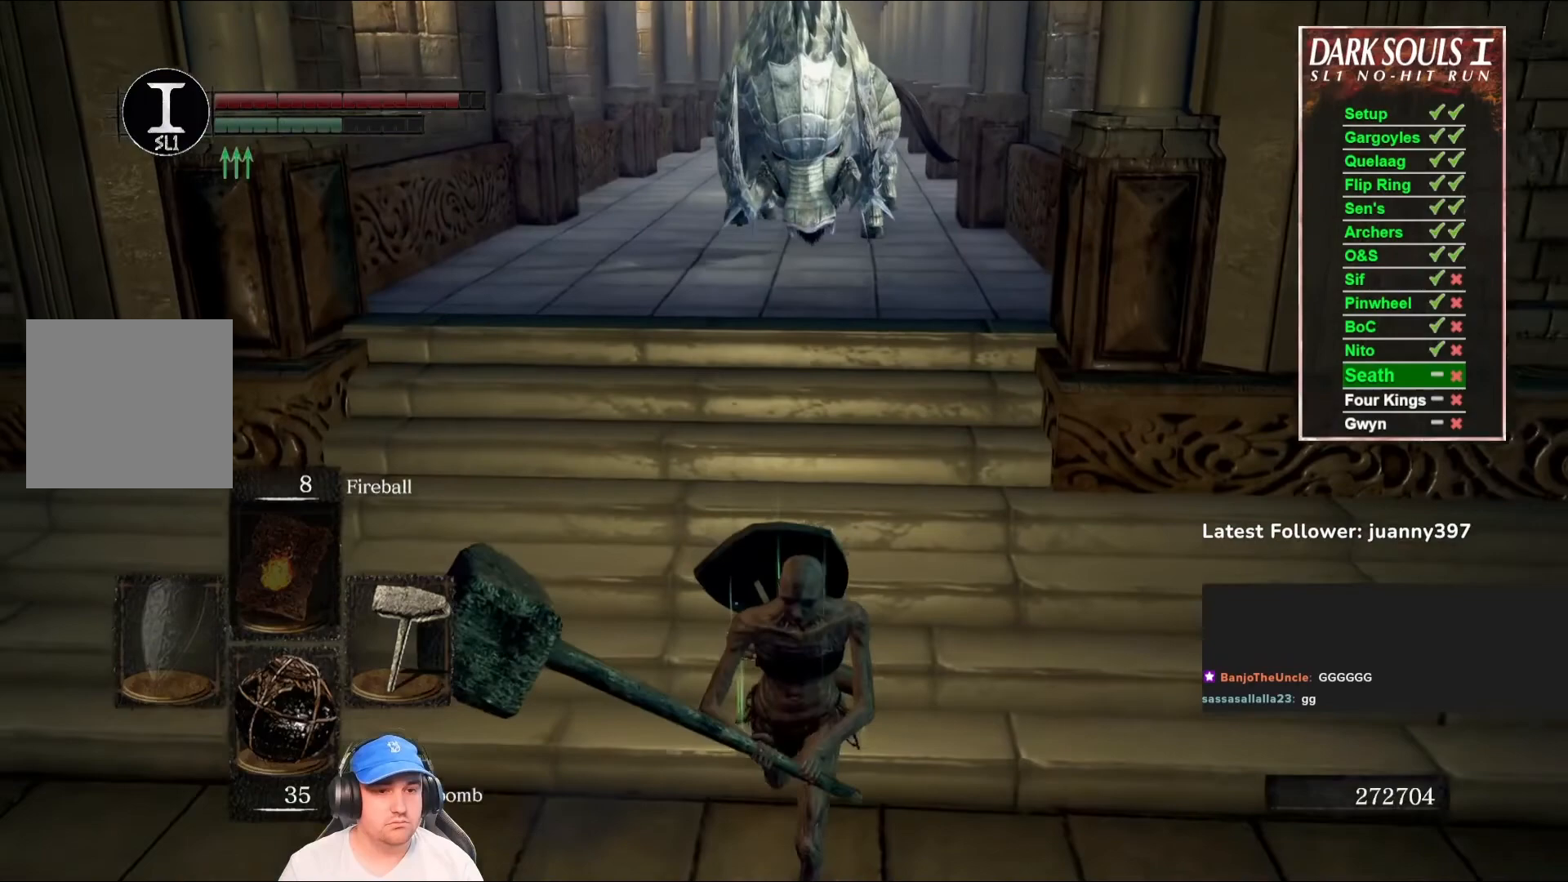
{"buttons": [], "left_stick": "up", "right_stick": "center", "events": [[33, "right_stick", "up"], [100, "left_stick", "down-left"], [200, "right_stick", "center"], [367, "left_stick", "up-left"], [367, "right_stick", "right"], [500, "left_stick", "up"], [500, "right_stick", "center"]]}
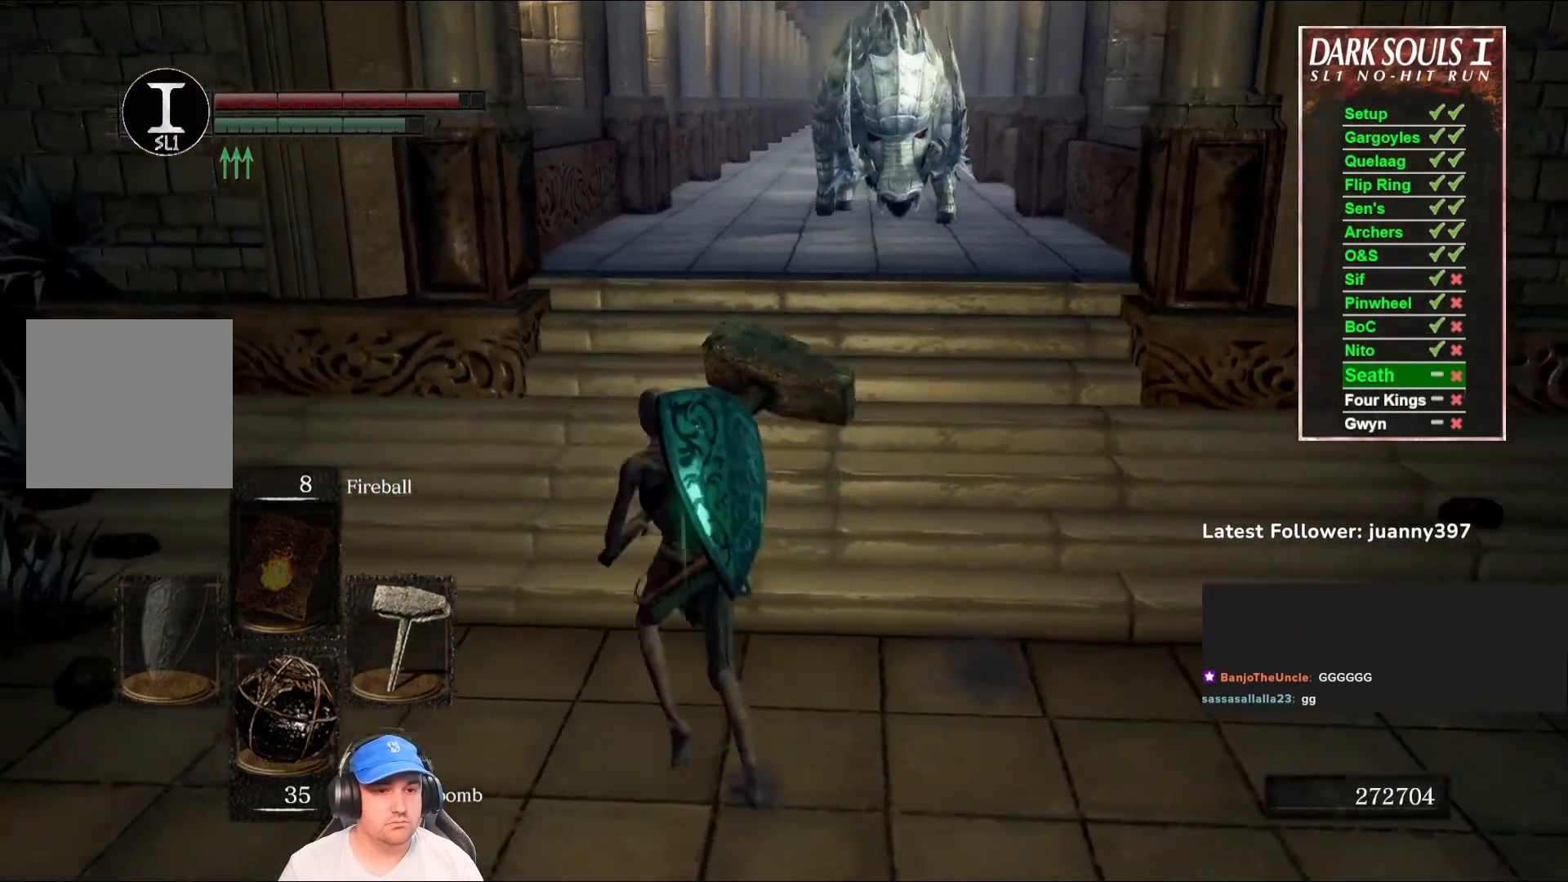
{"buttons": [], "left_stick": "right", "right_stick": "center", "events": [[233, "left_stick", "up-right"], [433, "left_stick", "right"]]}
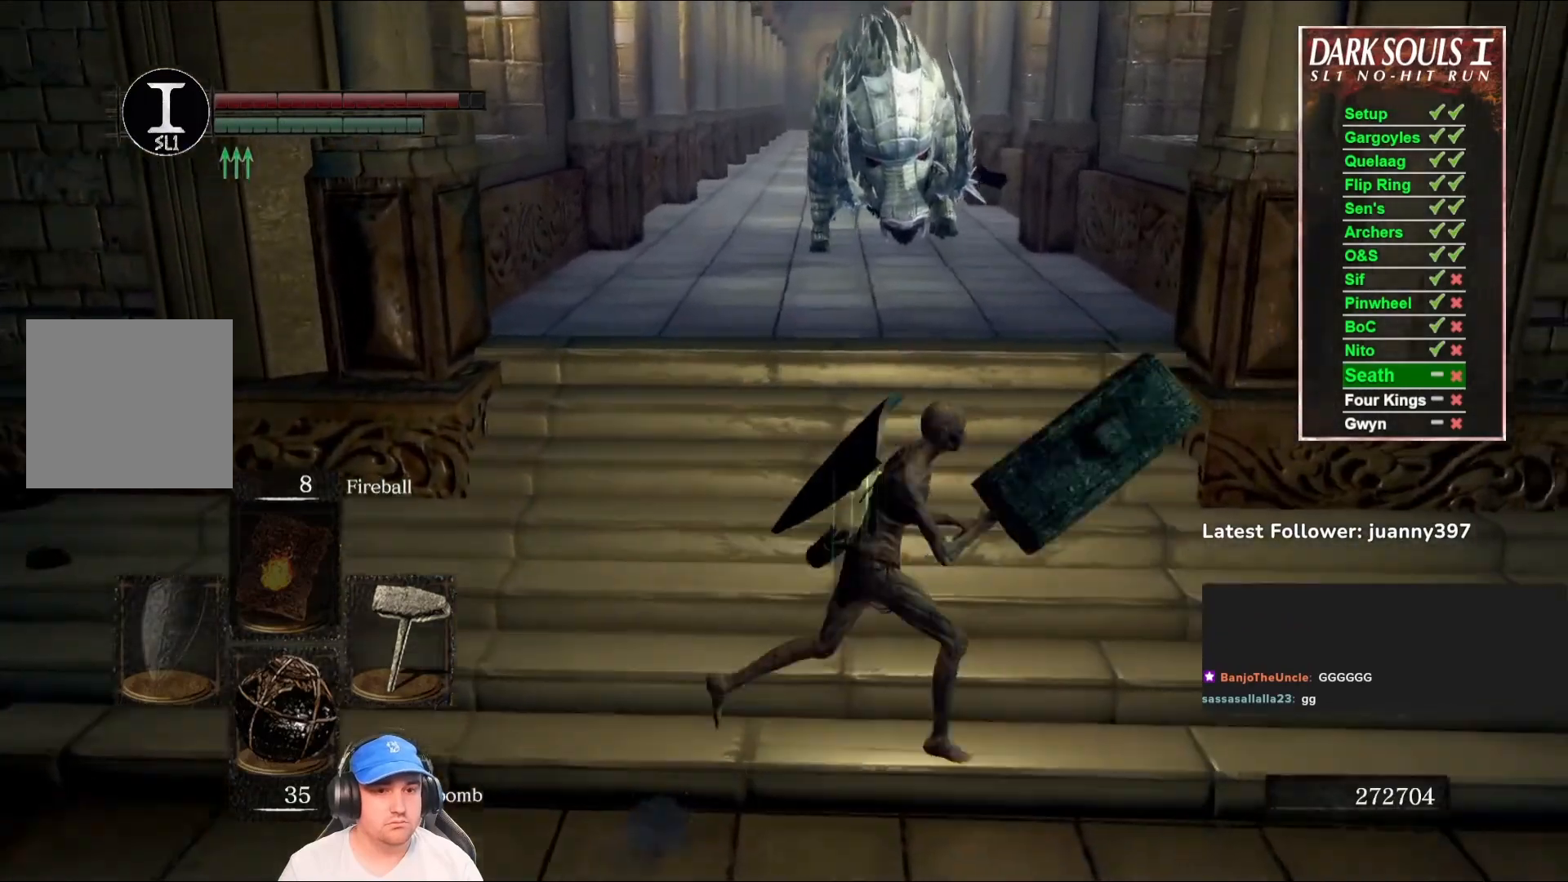
{"buttons": [], "left_stick": "left", "right_stick": "center", "events": [[67, "right_stick", "left"], [133, "left_stick", "down"], [267, "right_stick", "center"], [500, "left_stick", "left"]]}
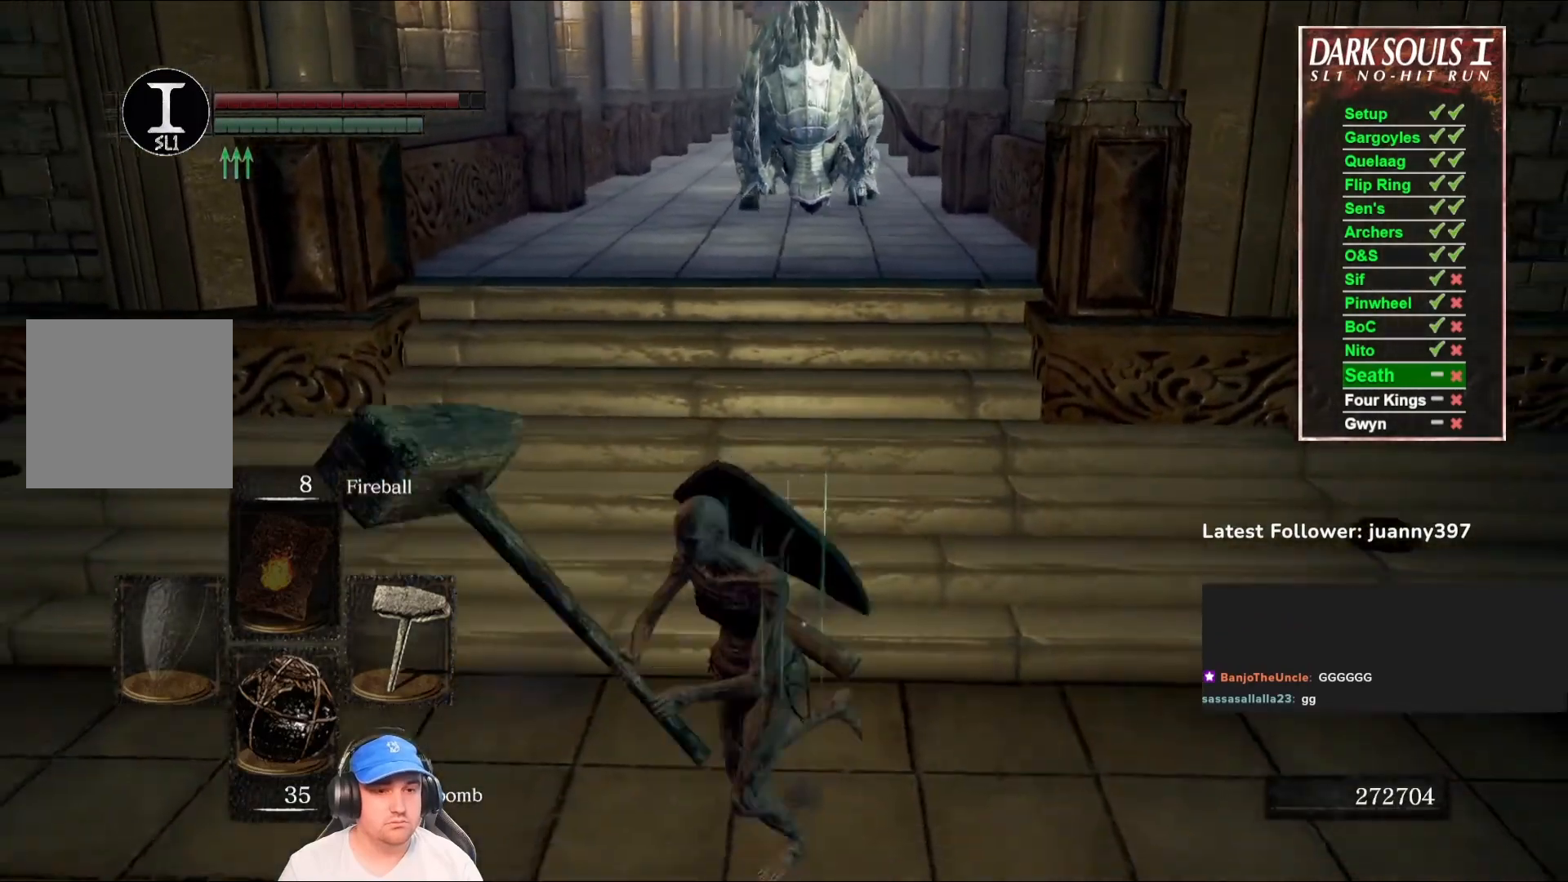
{"buttons": [], "left_stick": "up-right", "right_stick": "center", "events": [[67, "right_stick", "right"], [100, "left_stick", "up-left"], [233, "right_stick", "center"], [300, "left_stick", "up"], [500, "left_stick", "up-right"]]}
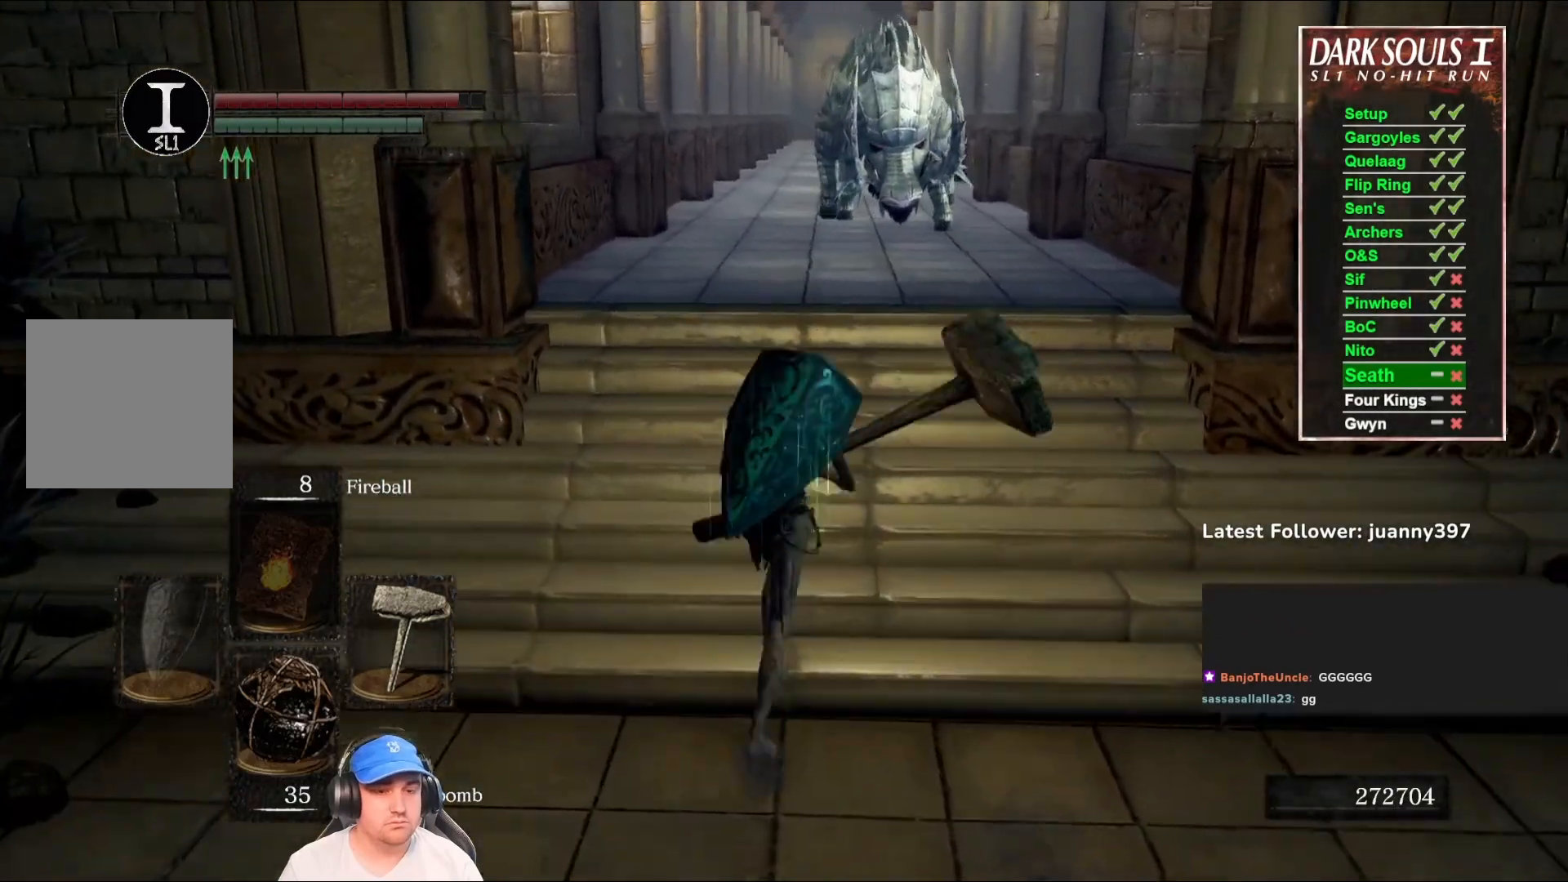
{"buttons": [], "left_stick": "down", "right_stick": "center", "events": [[100, "left_stick", "right"], [233, "right_stick", "left"], [367, "left_stick", "down"], [433, "right_stick", "center"]]}
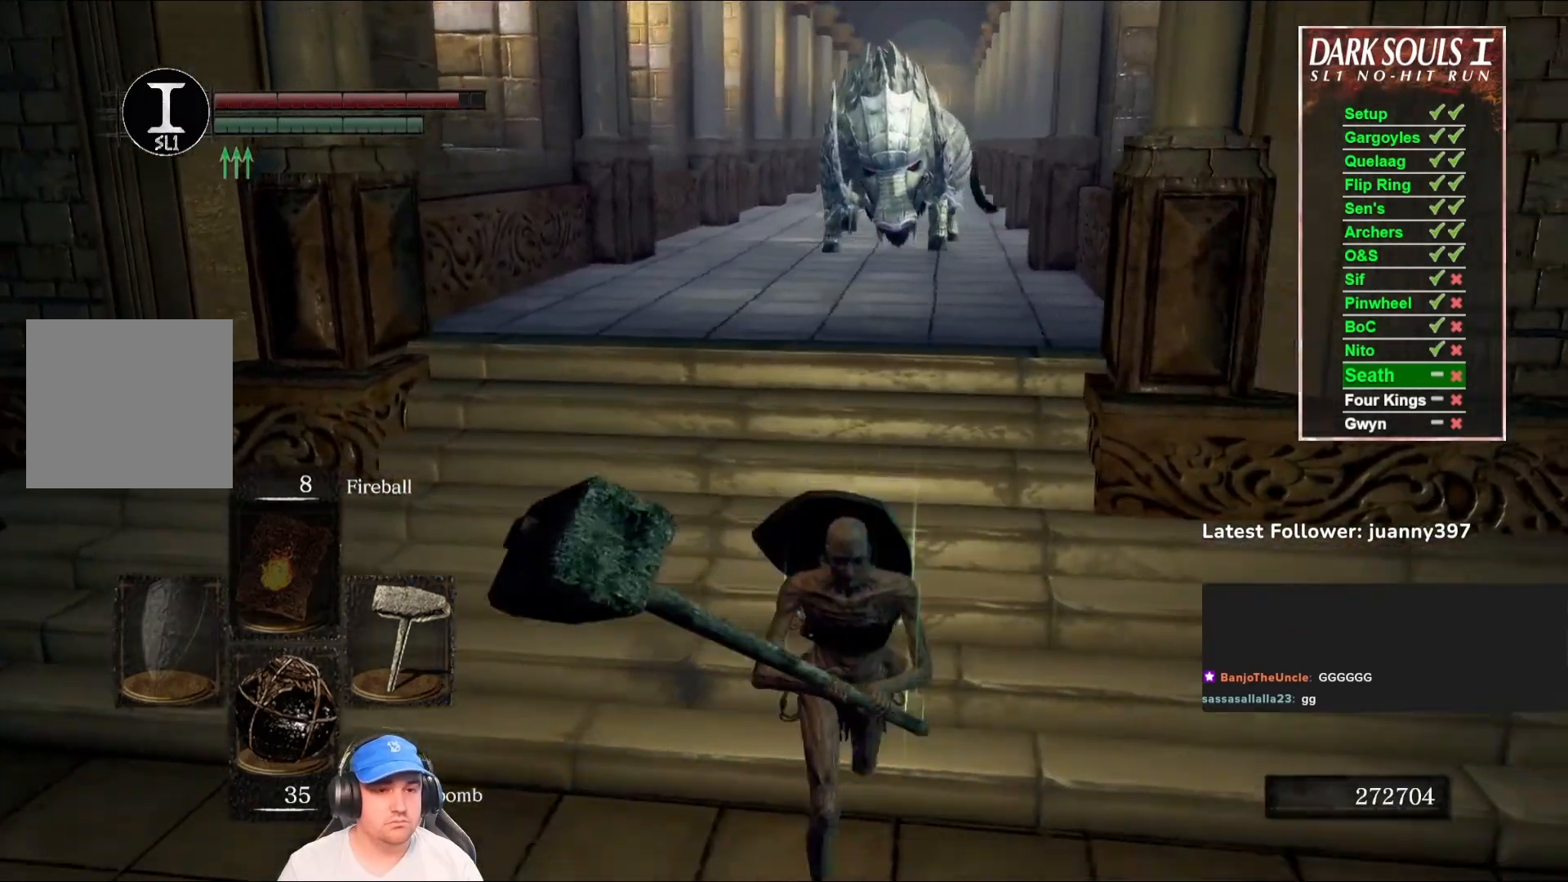
{"buttons": [], "left_stick": "up-left", "right_stick": "center", "events": [[167, "left_stick", "down-left"], [233, "right_stick", "right"], [333, "left_stick", "left"], [400, "right_stick", "center"], [500, "left_stick", "up-left"]]}
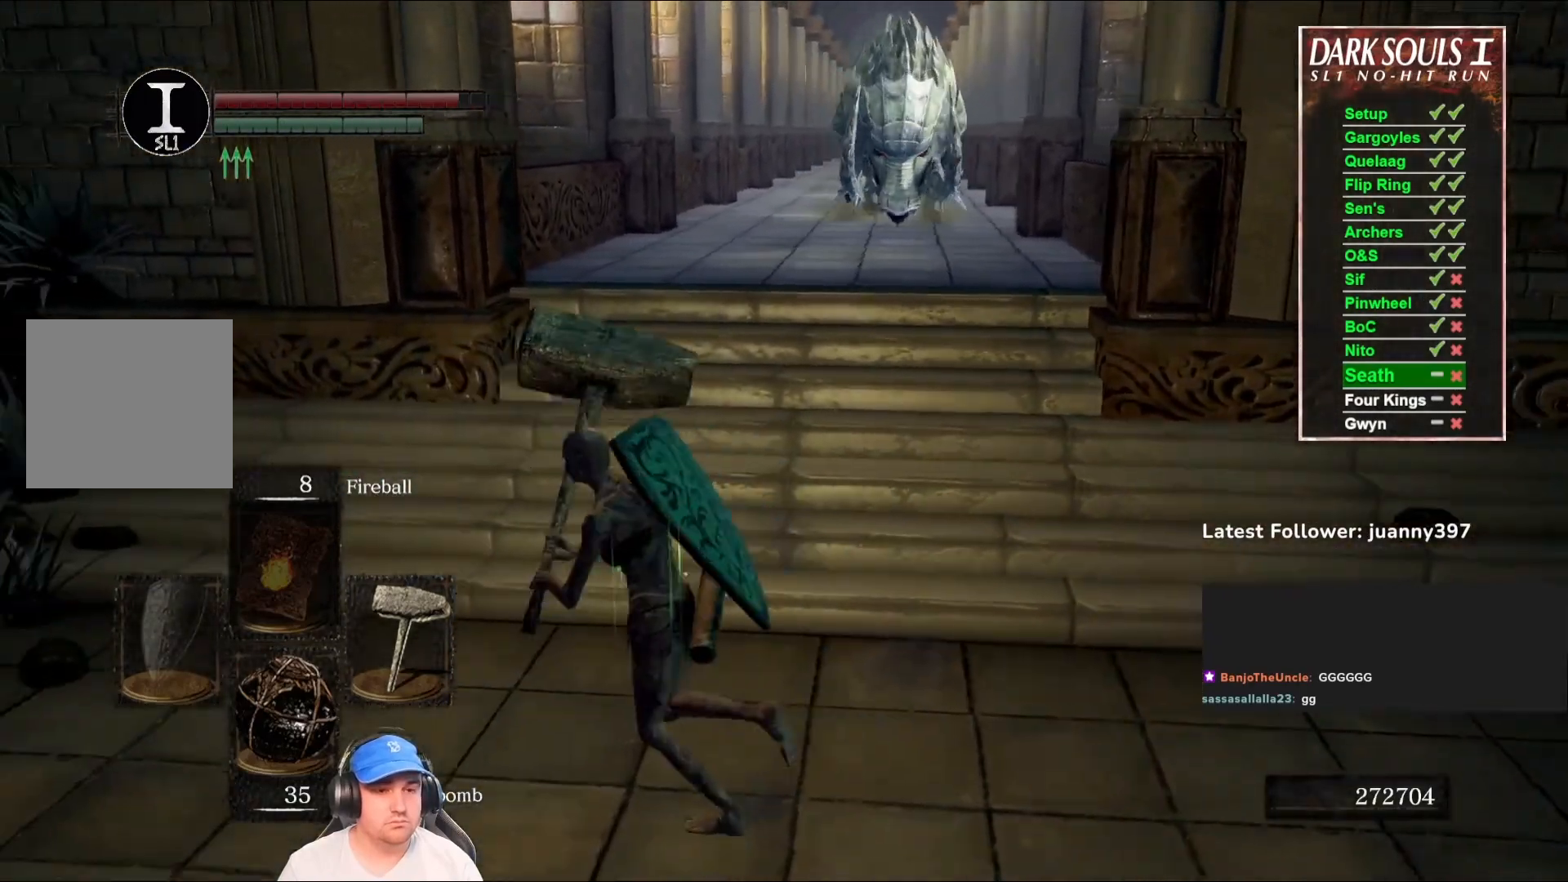
{"buttons": [], "left_stick": "down", "right_stick": "center", "events": [[33, "right_stick", "right"], [200, "right_stick", "center"], [233, "left_stick", "up-right"], [333, "left_stick", "down-right"], [433, "left_stick", "down"]]}
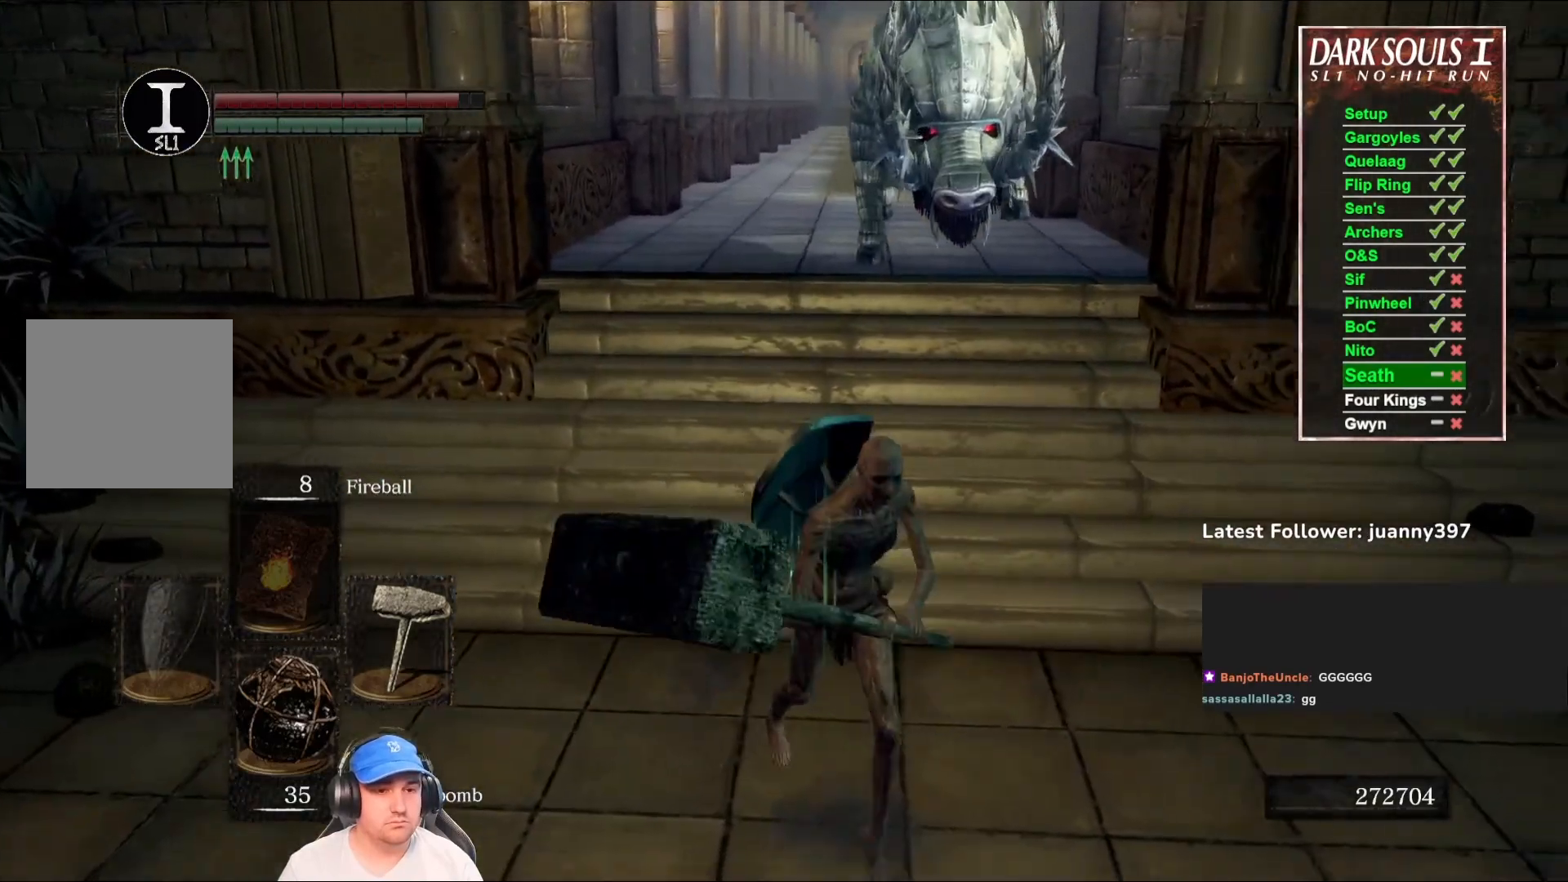
{"buttons": [], "left_stick": "up-left", "right_stick": "center", "events": [[367, "left_stick", "left"], [467, "left_stick", "up-left"]]}
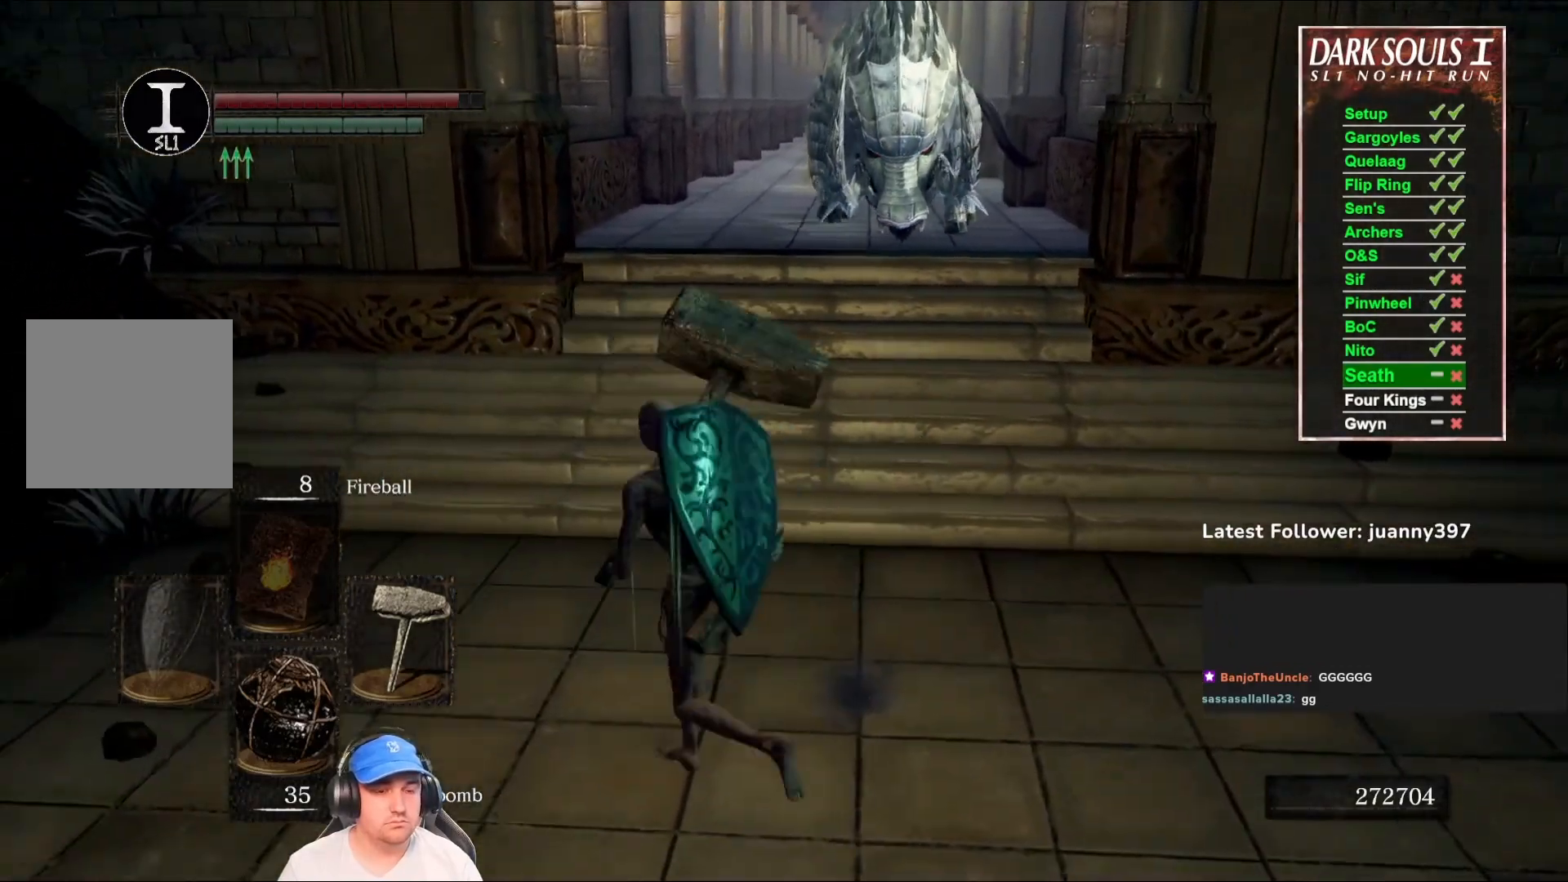
{"buttons": [], "left_stick": "up", "right_stick": "center", "events": [[33, "left_stick", "up"]]}
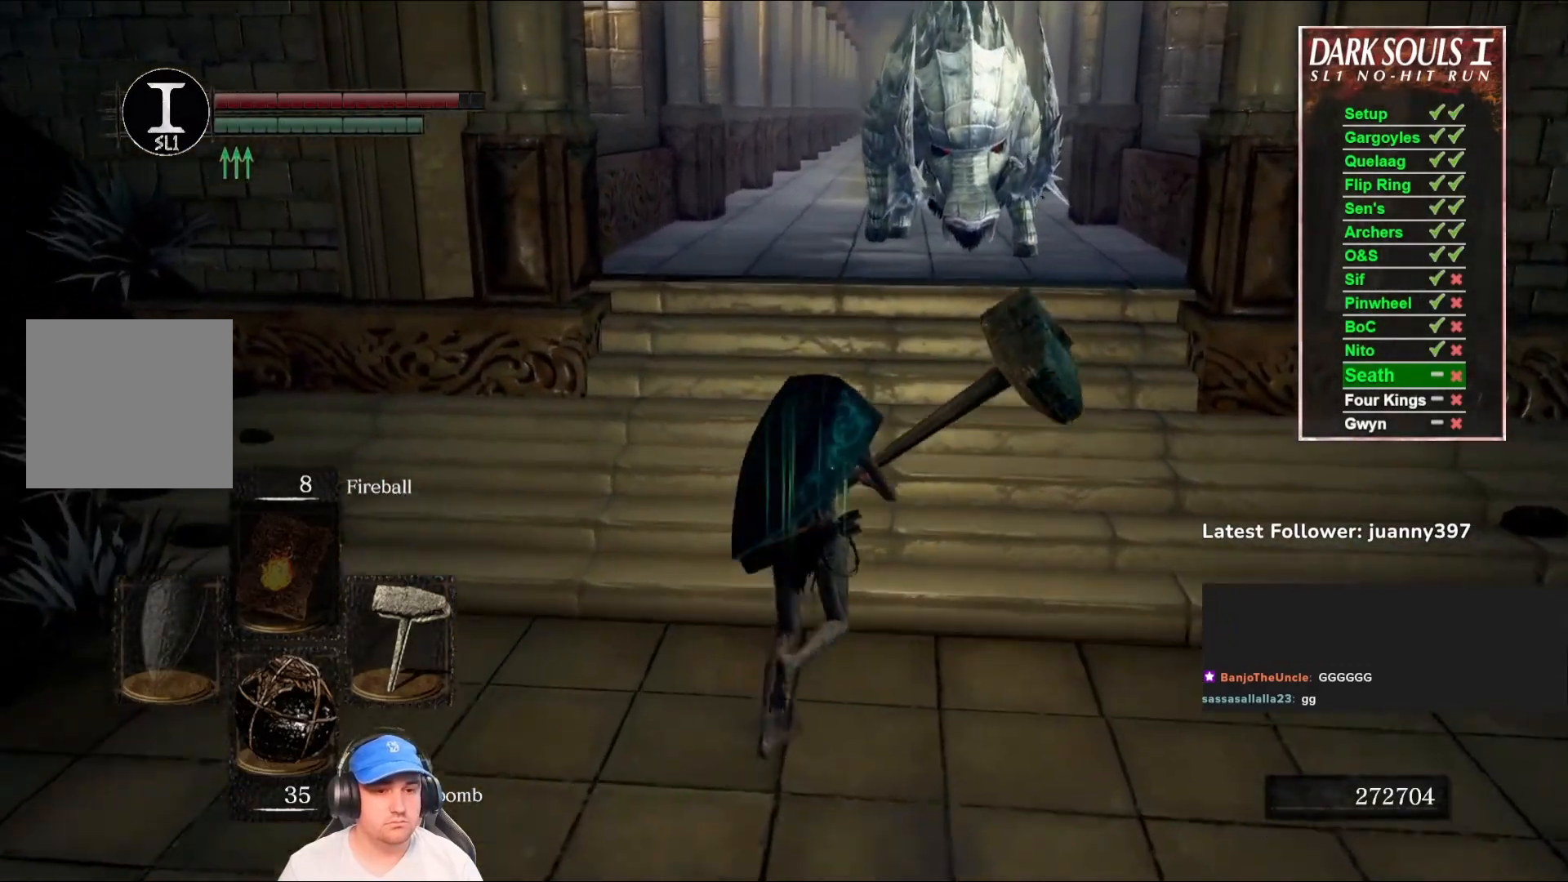
{"buttons": [], "left_stick": "down-left", "right_stick": "center", "events": [[467, "left_stick", "down-left"]]}
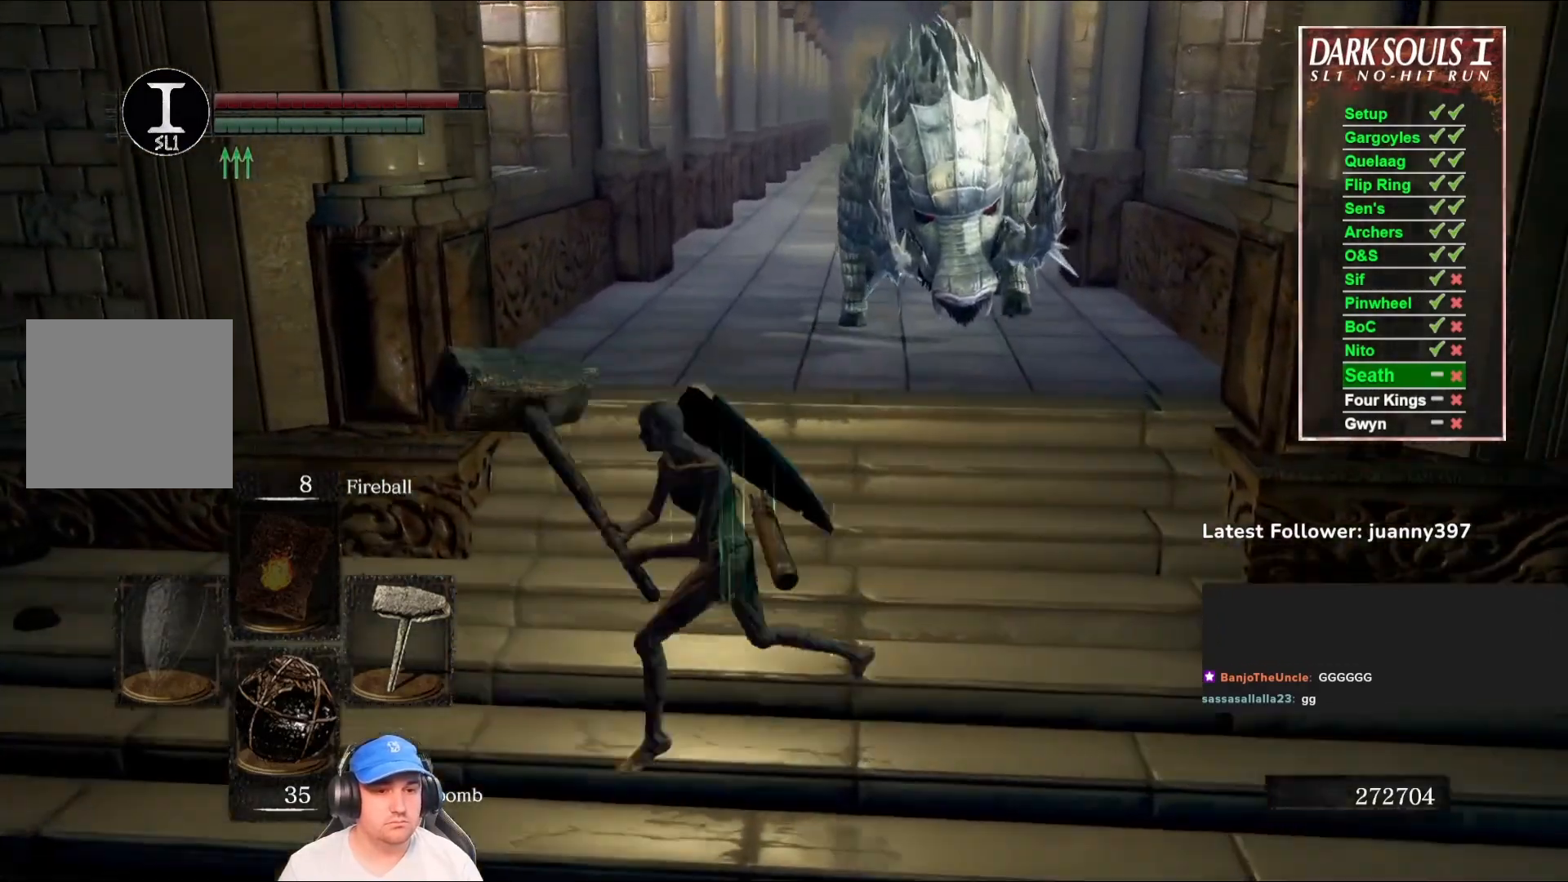
{"buttons": [], "left_stick": "down", "right_stick": "center", "events": [[67, "left_stick", "down"], [167, "right_stick", "right"], [233, "right_stick", "up-right"], [333, "right_stick", "center"]]}
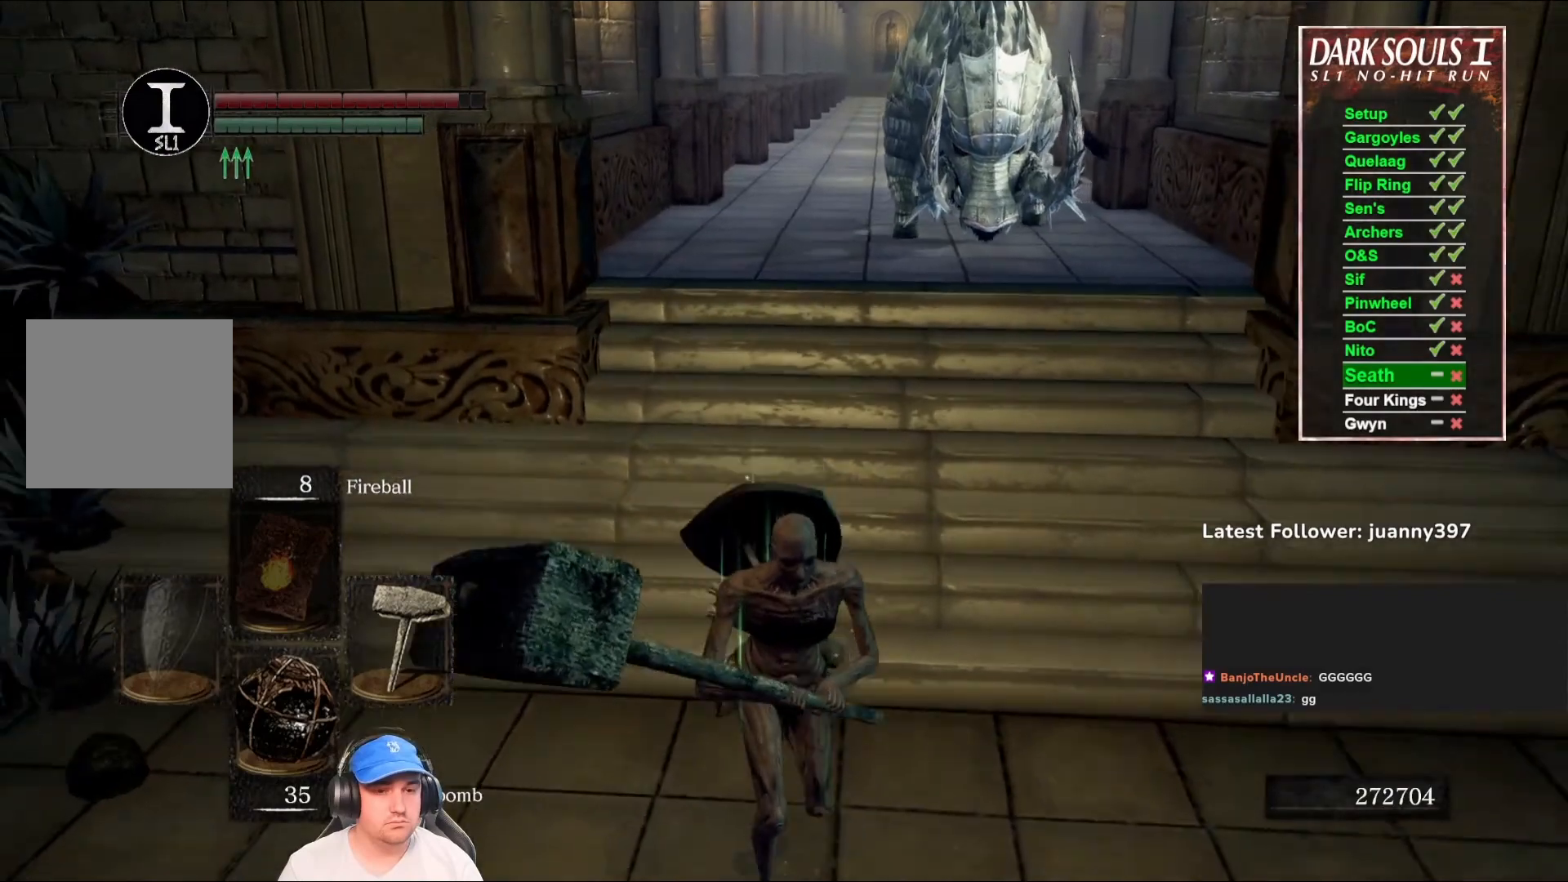
{"buttons": [], "left_stick": "up", "right_stick": "center", "events": [[33, "right_stick", "up"], [167, "left_stick", "right"], [167, "right_stick", "center"], [333, "left_stick", "up"]]}
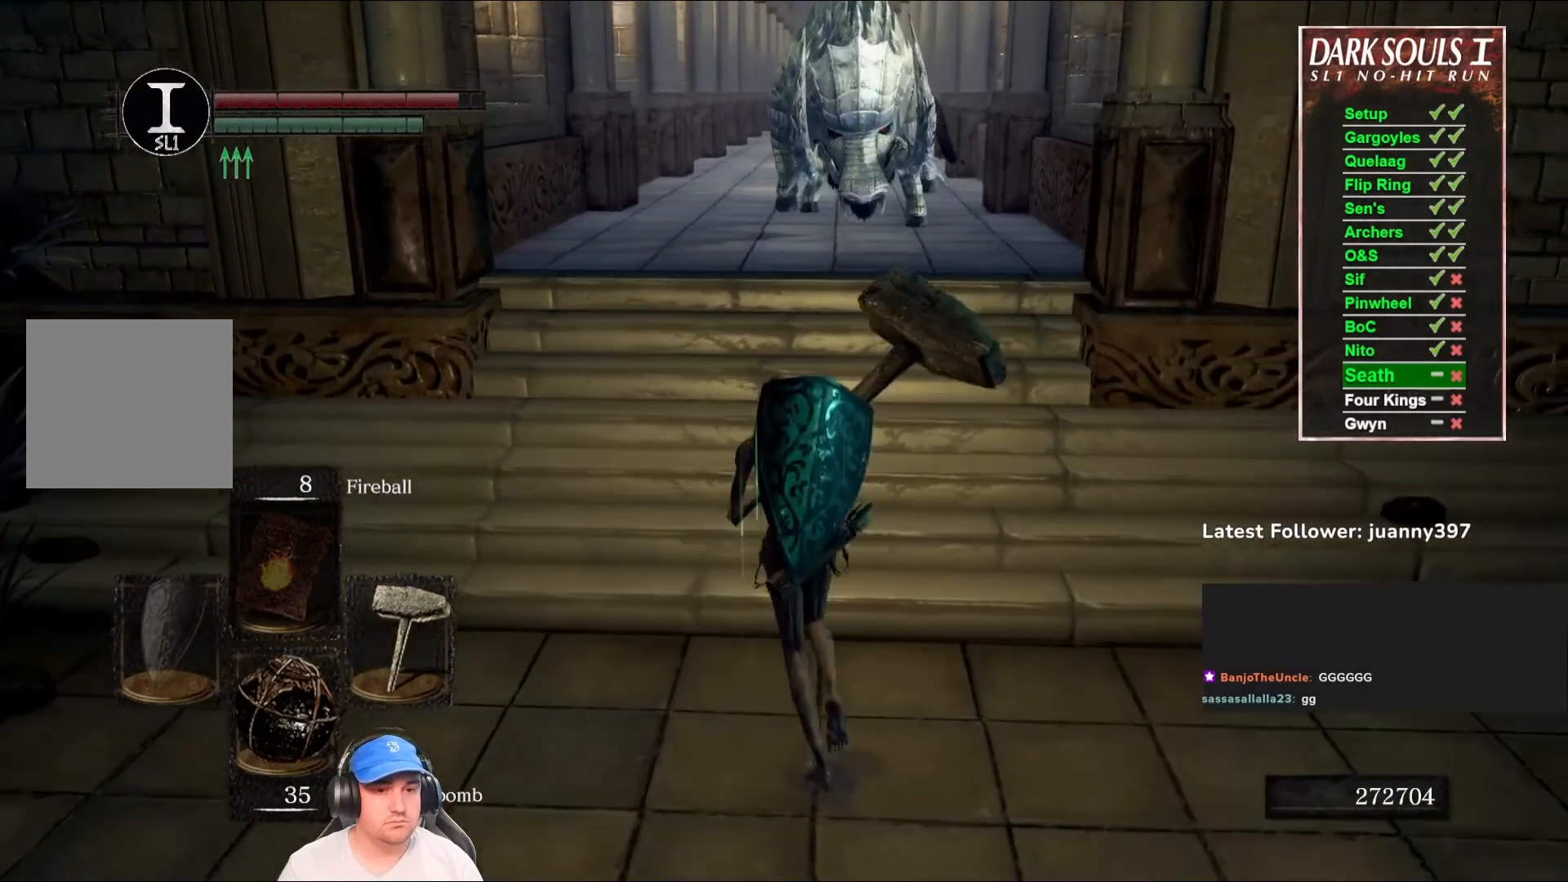
{"buttons": [], "left_stick": "down", "right_stick": "right", "events": [[233, "left_stick", "up-left"], [400, "left_stick", "down-left"], [467, "left_stick", "down"], [467, "right_stick", "right"]]}
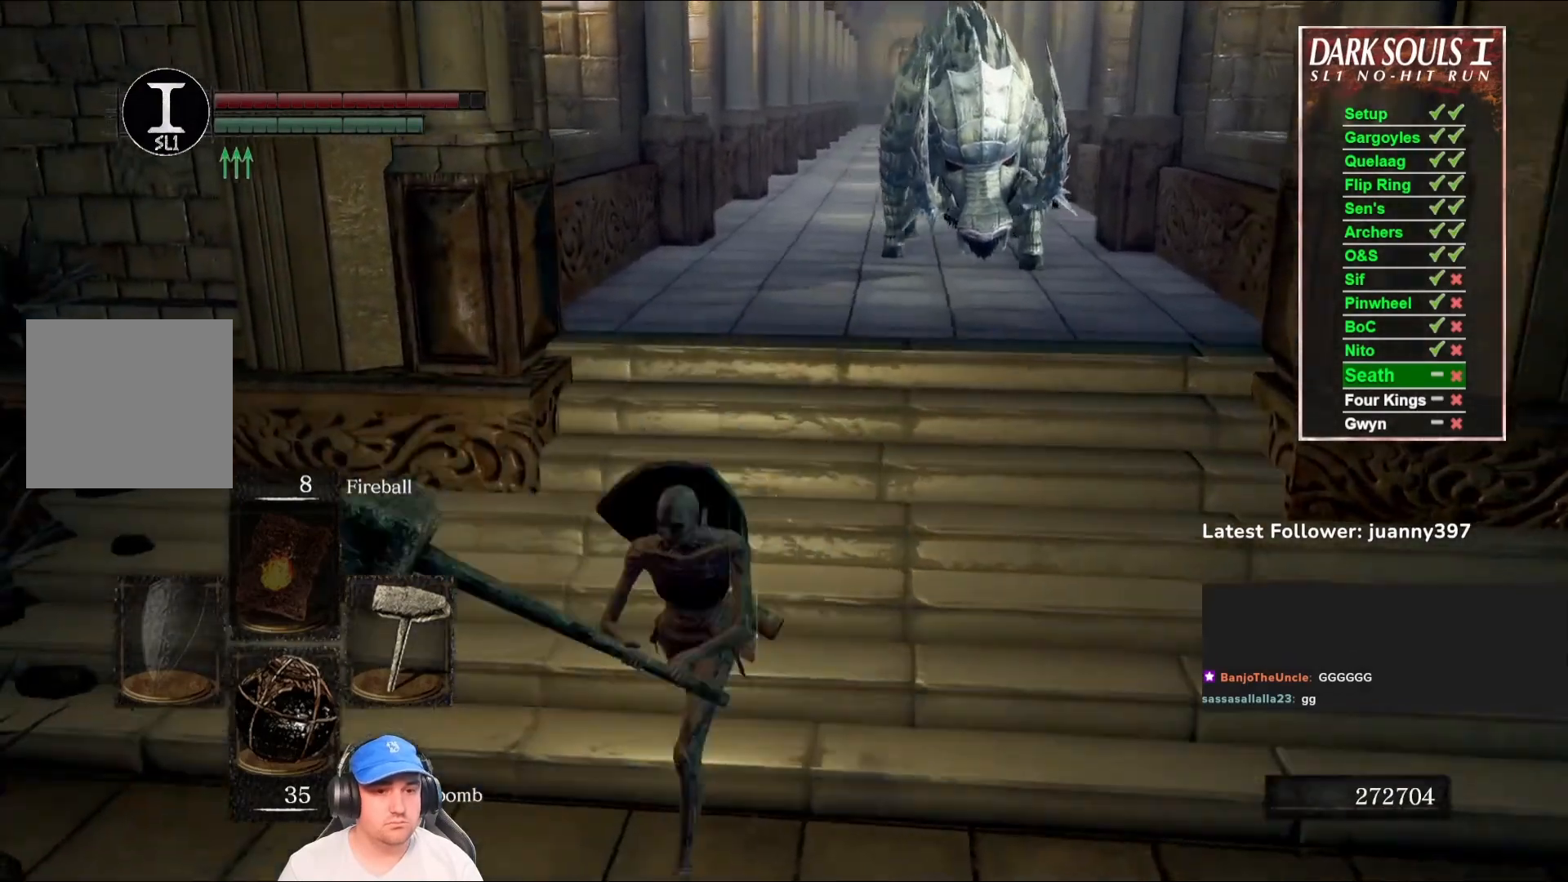
{"buttons": [], "left_stick": "left", "right_stick": "center", "events": [[100, "right_stick", "center"], [467, "left_stick", "left"]]}
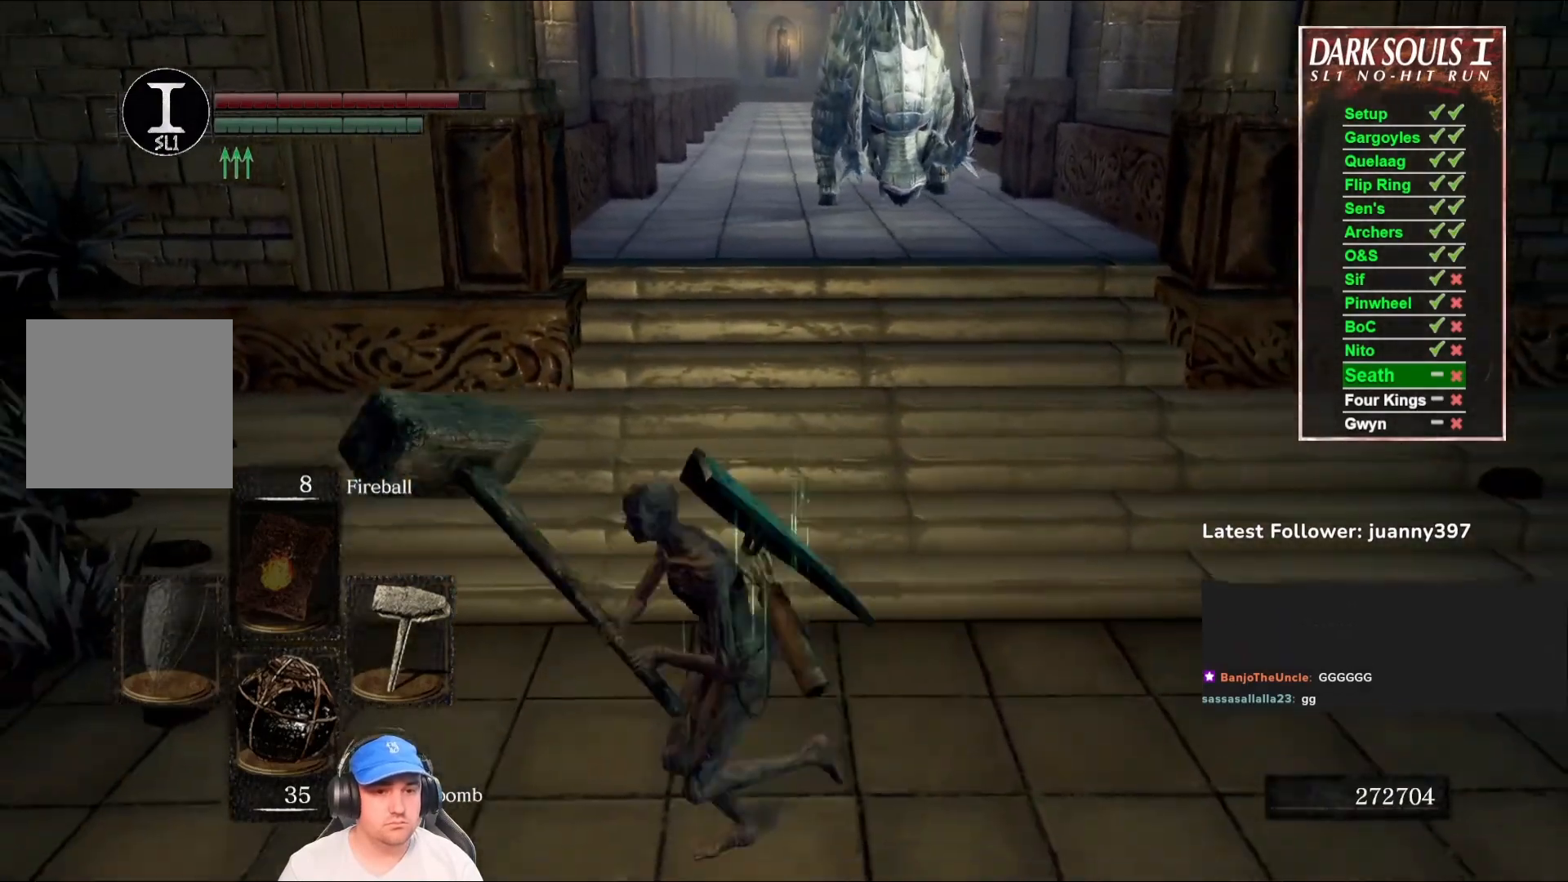
{"buttons": [], "left_stick": "up-right", "right_stick": "center", "events": [[33, "left_stick", "up-left"], [167, "left_stick", "up"], [433, "left_stick", "up-right"]]}
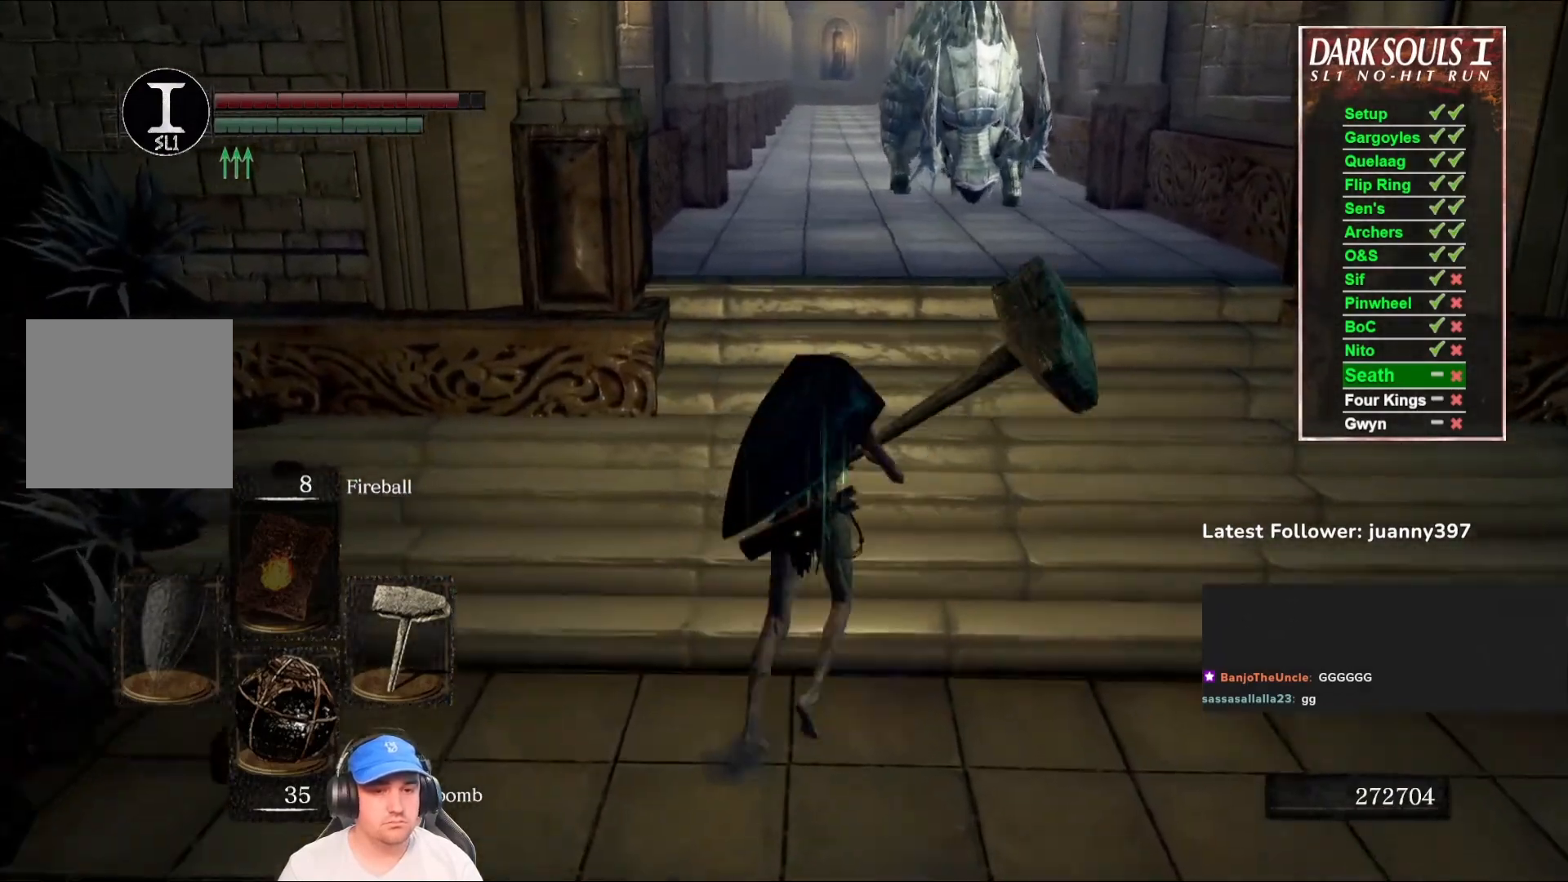
{"buttons": [], "left_stick": "down", "right_stick": "center", "events": [[267, "left_stick", "right"], [267, "right_stick", "left"], [433, "left_stick", "down"], [467, "right_stick", "center"]]}
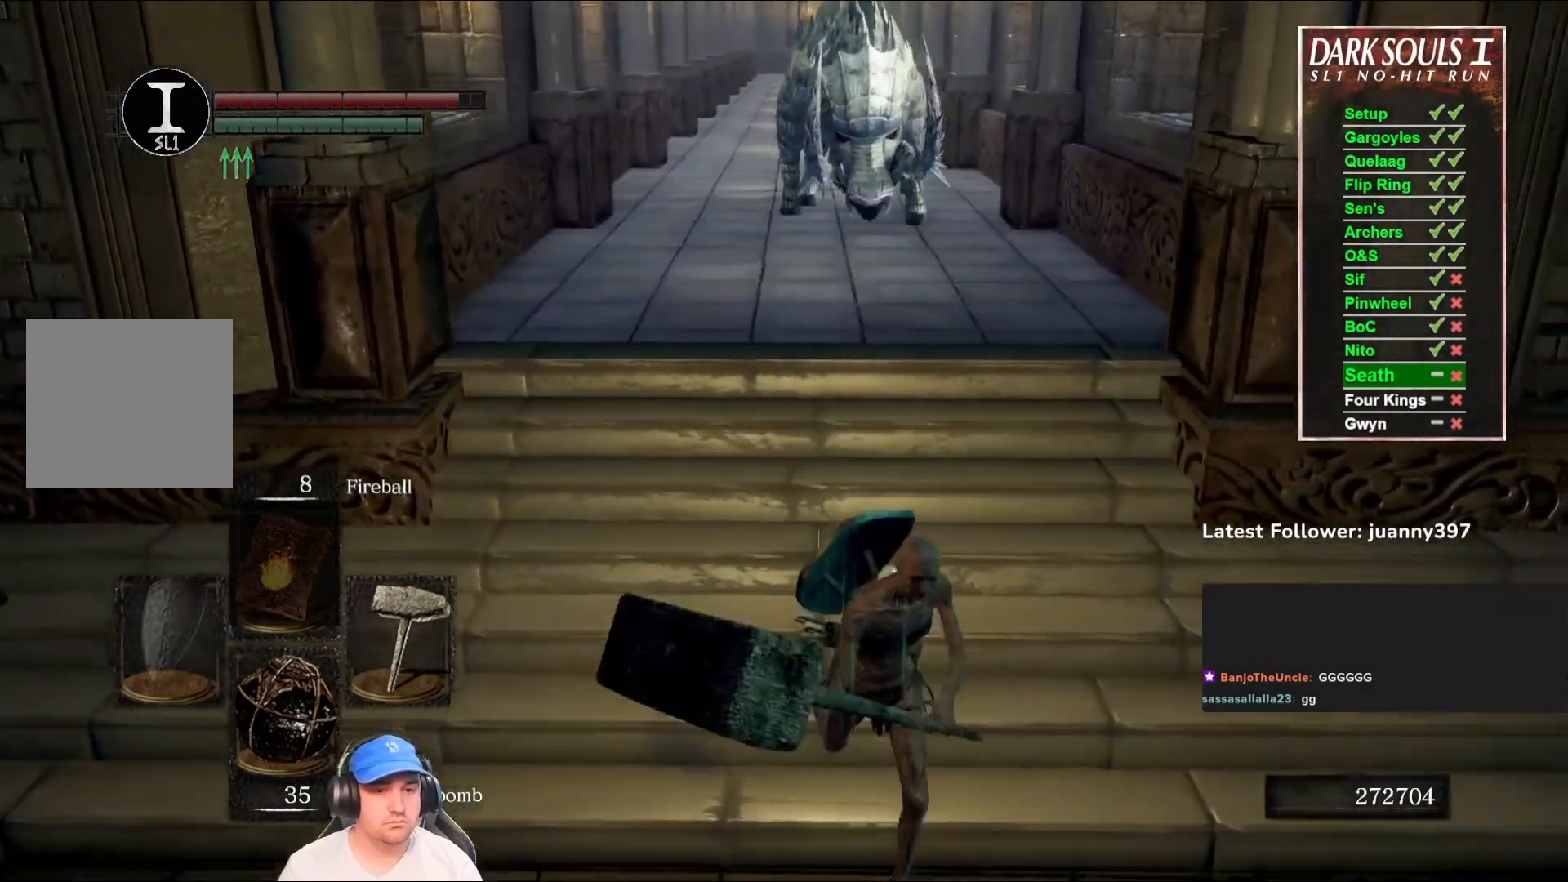
{"buttons": [], "left_stick": "left", "right_stick": "up", "events": [[300, "left_stick", "down-left"], [367, "right_stick", "up"], [467, "left_stick", "left"]]}
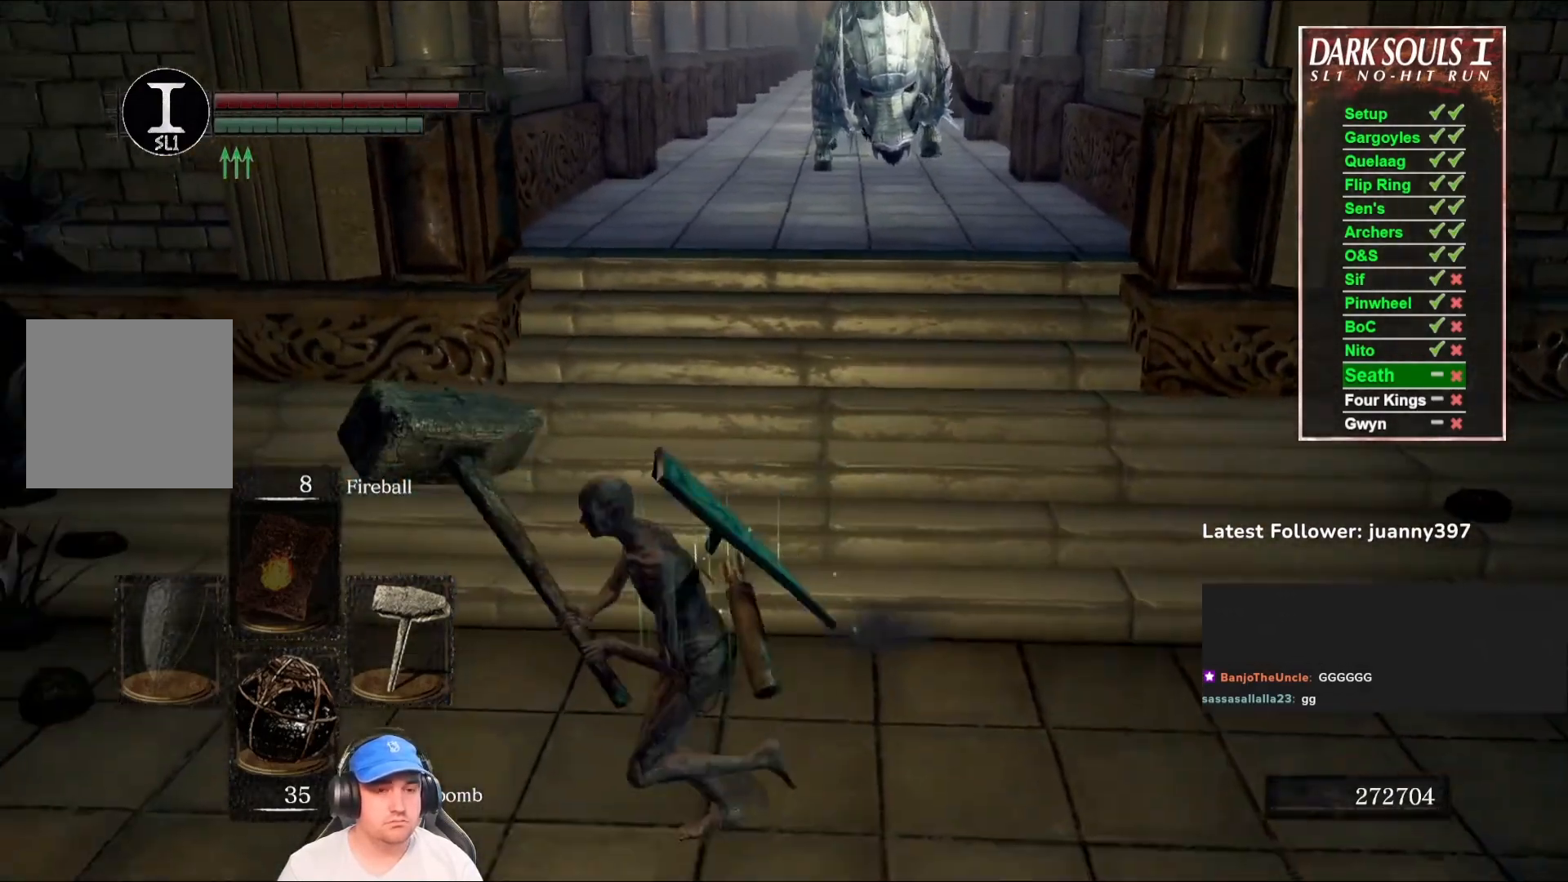
{"buttons": [], "left_stick": "up", "right_stick": "center", "events": [[33, "left_stick", "up-left"], [33, "right_stick", "center"], [133, "left_stick", "up"]]}
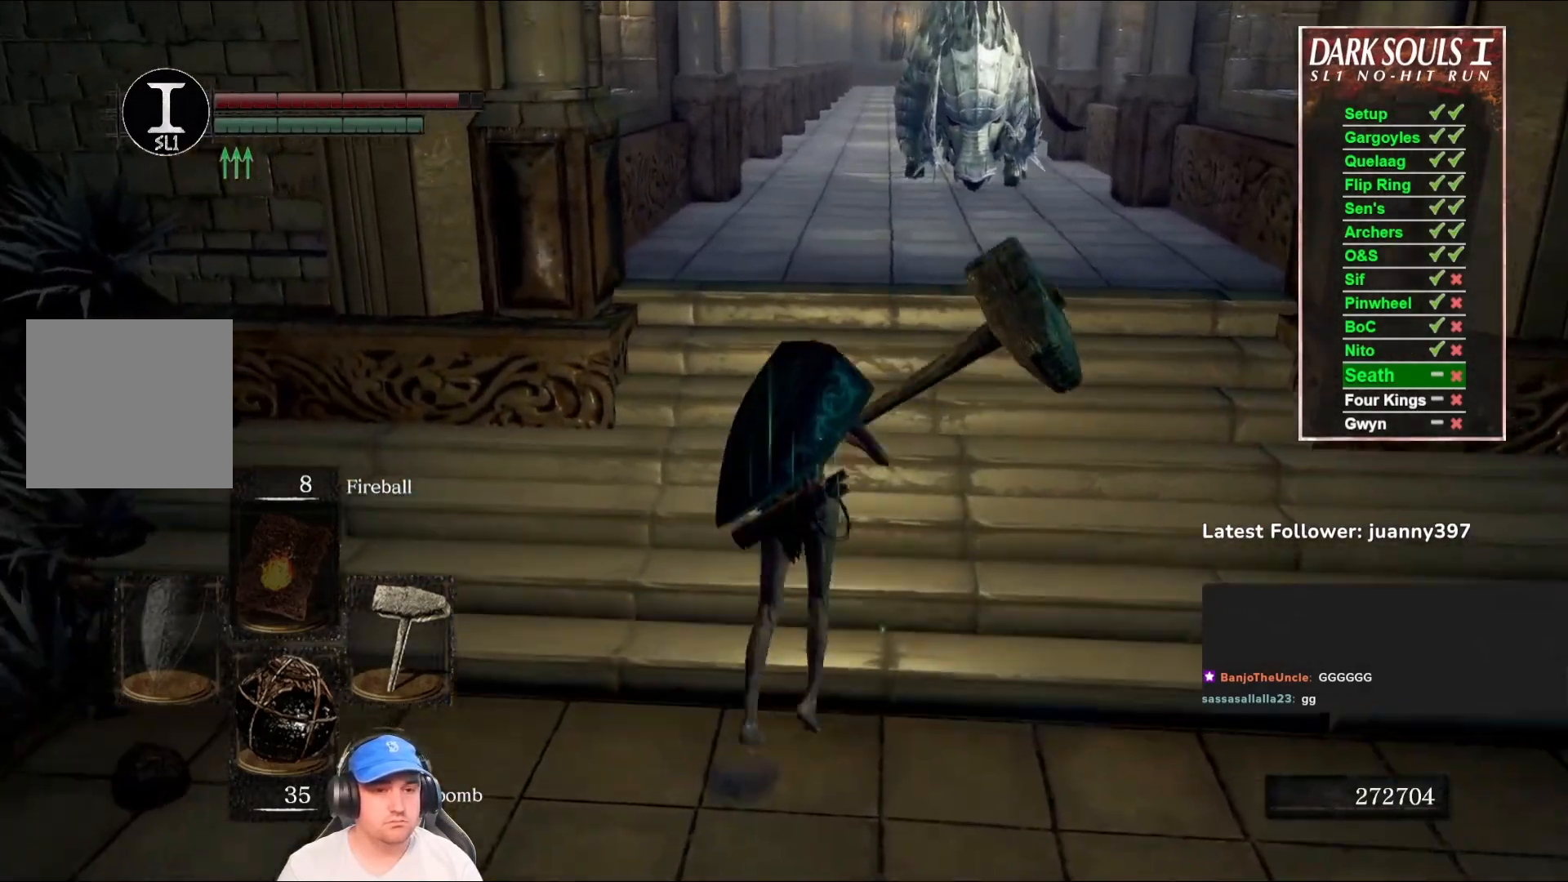
{"buttons": [], "left_stick": "down", "right_stick": "center", "events": [[100, "left_stick", "up-right"], [233, "left_stick", "right"], [433, "left_stick", "down"]]}
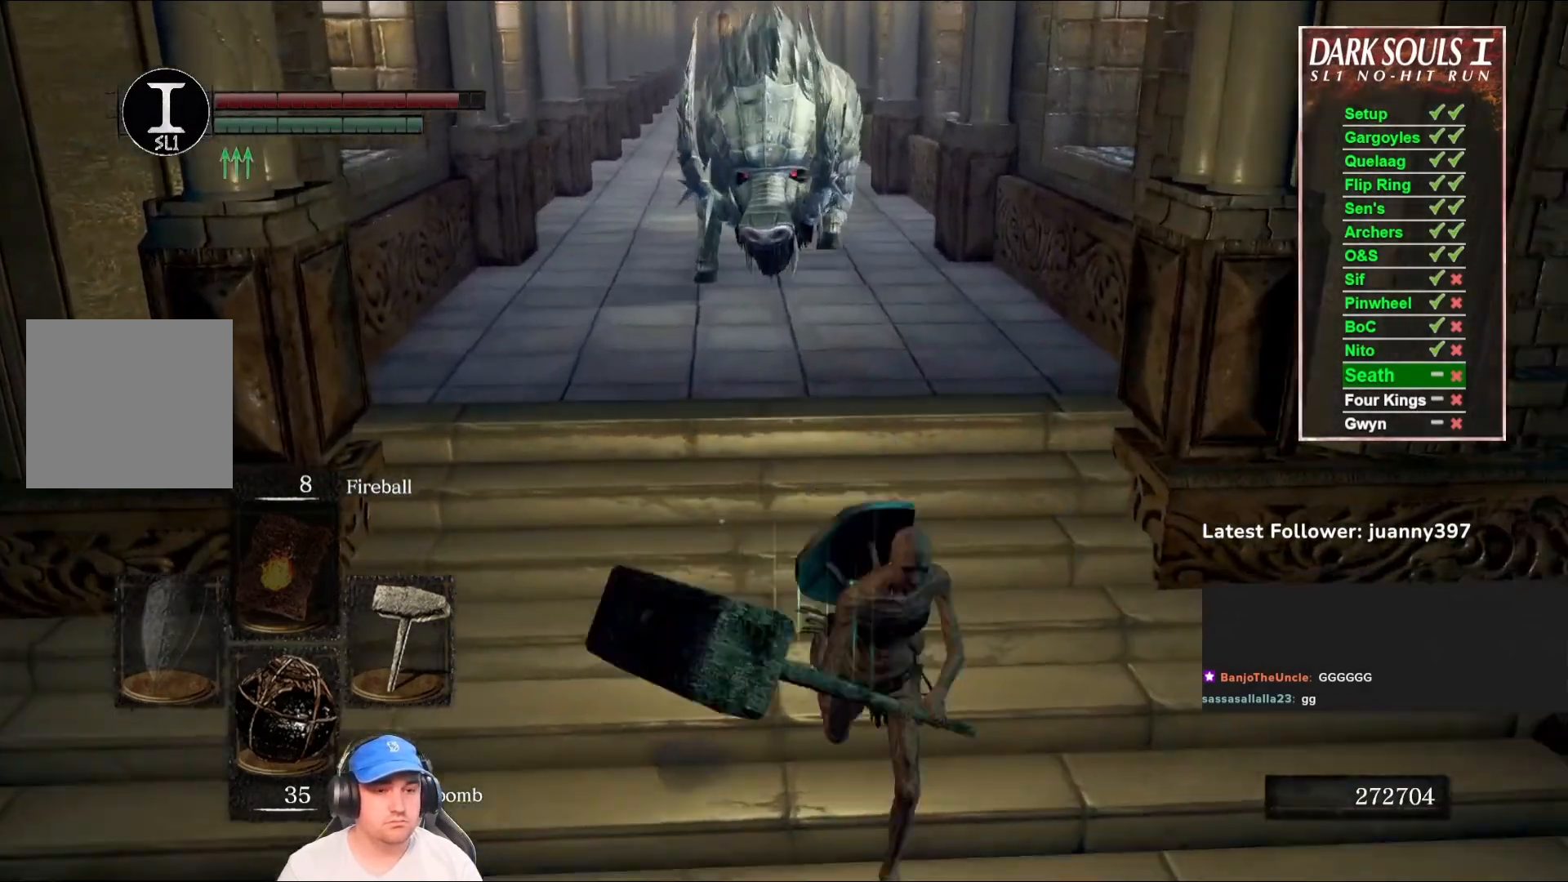
{"buttons": [], "left_stick": "down", "right_stick": "center", "events": []}
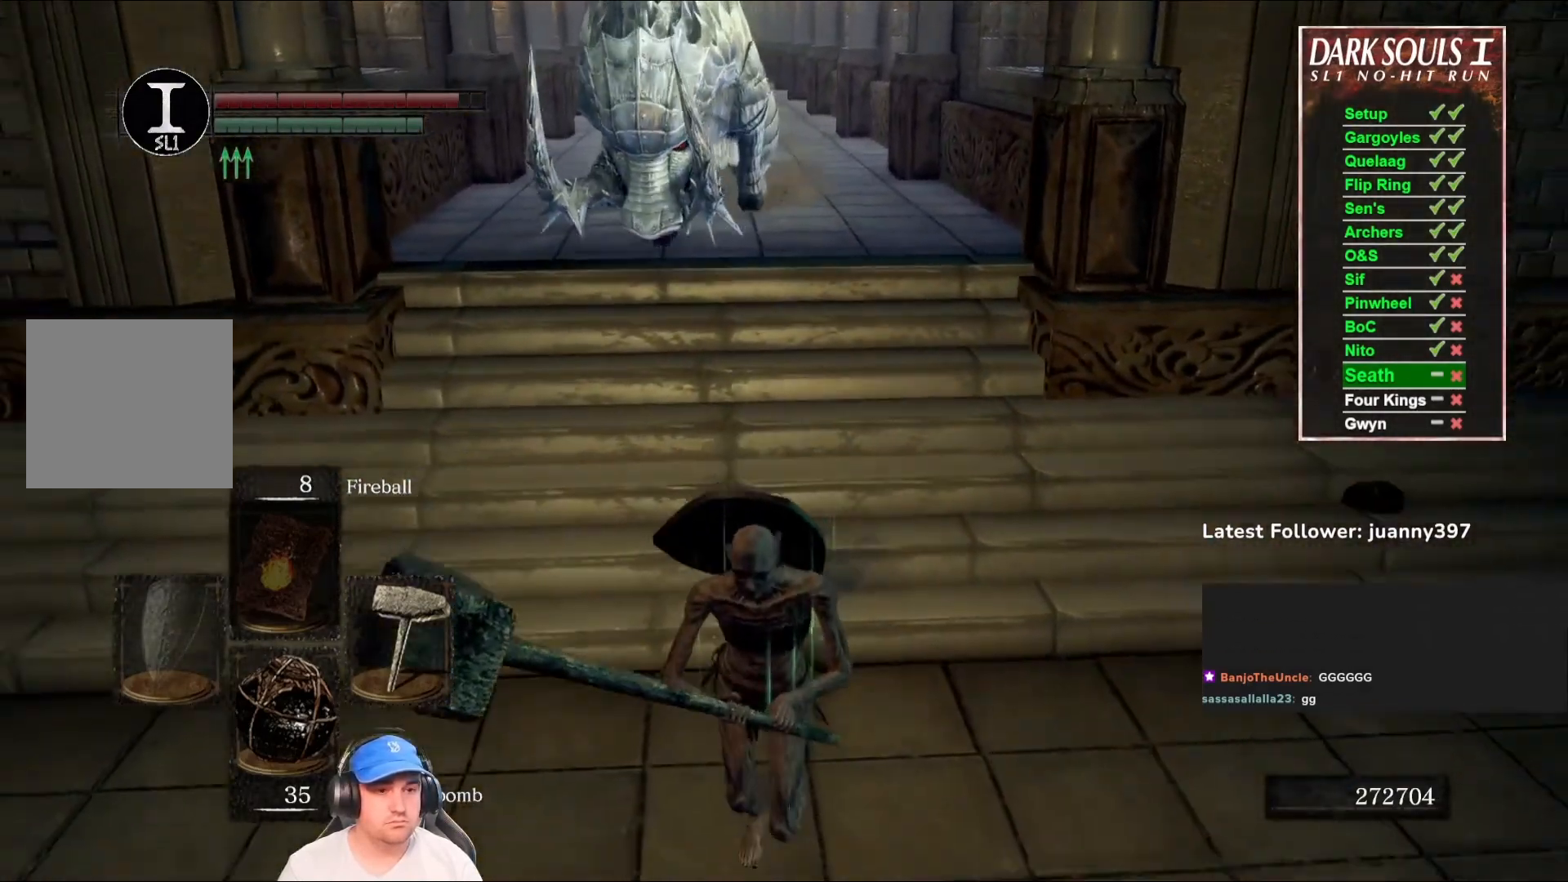
{"buttons": ["B"], "left_stick": "left", "right_stick": "center", "events": [[67, "B", "down"], [333, "left_stick", "down-left"], [467, "left_stick", "left"]]}
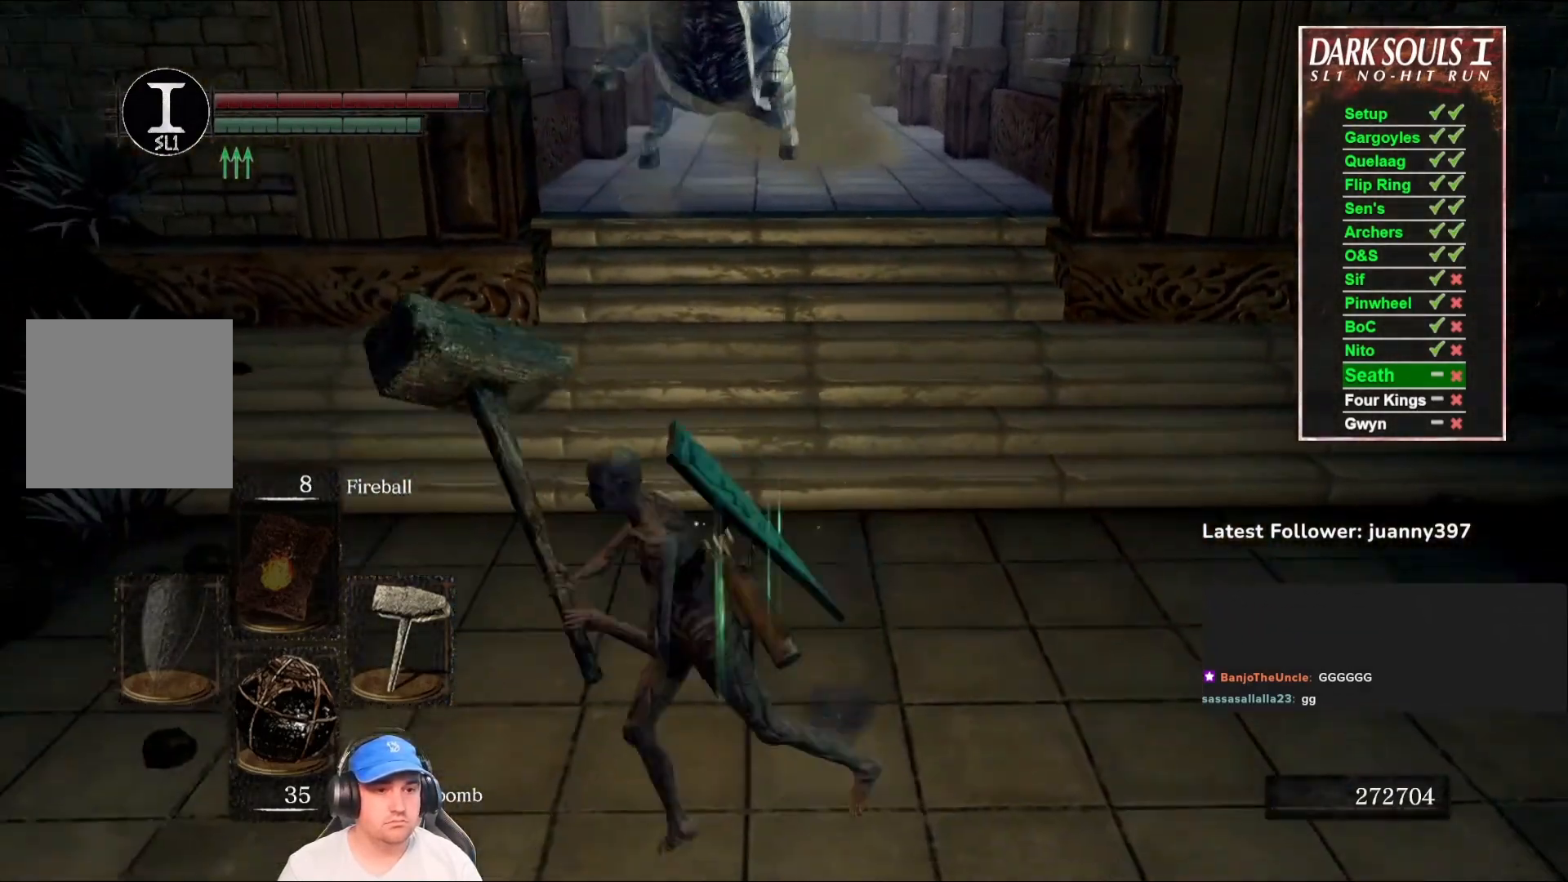
{"buttons": ["B"], "left_stick": "down-left", "right_stick": "center", "events": [[33, "left_stick", "up-left"], [100, "right_stick", "up-right"], [200, "left_stick", "up-right"], [233, "right_stick", "center"], [300, "left_stick", "down-right"], [367, "left_stick", "down"], [467, "left_stick", "down-left"]]}
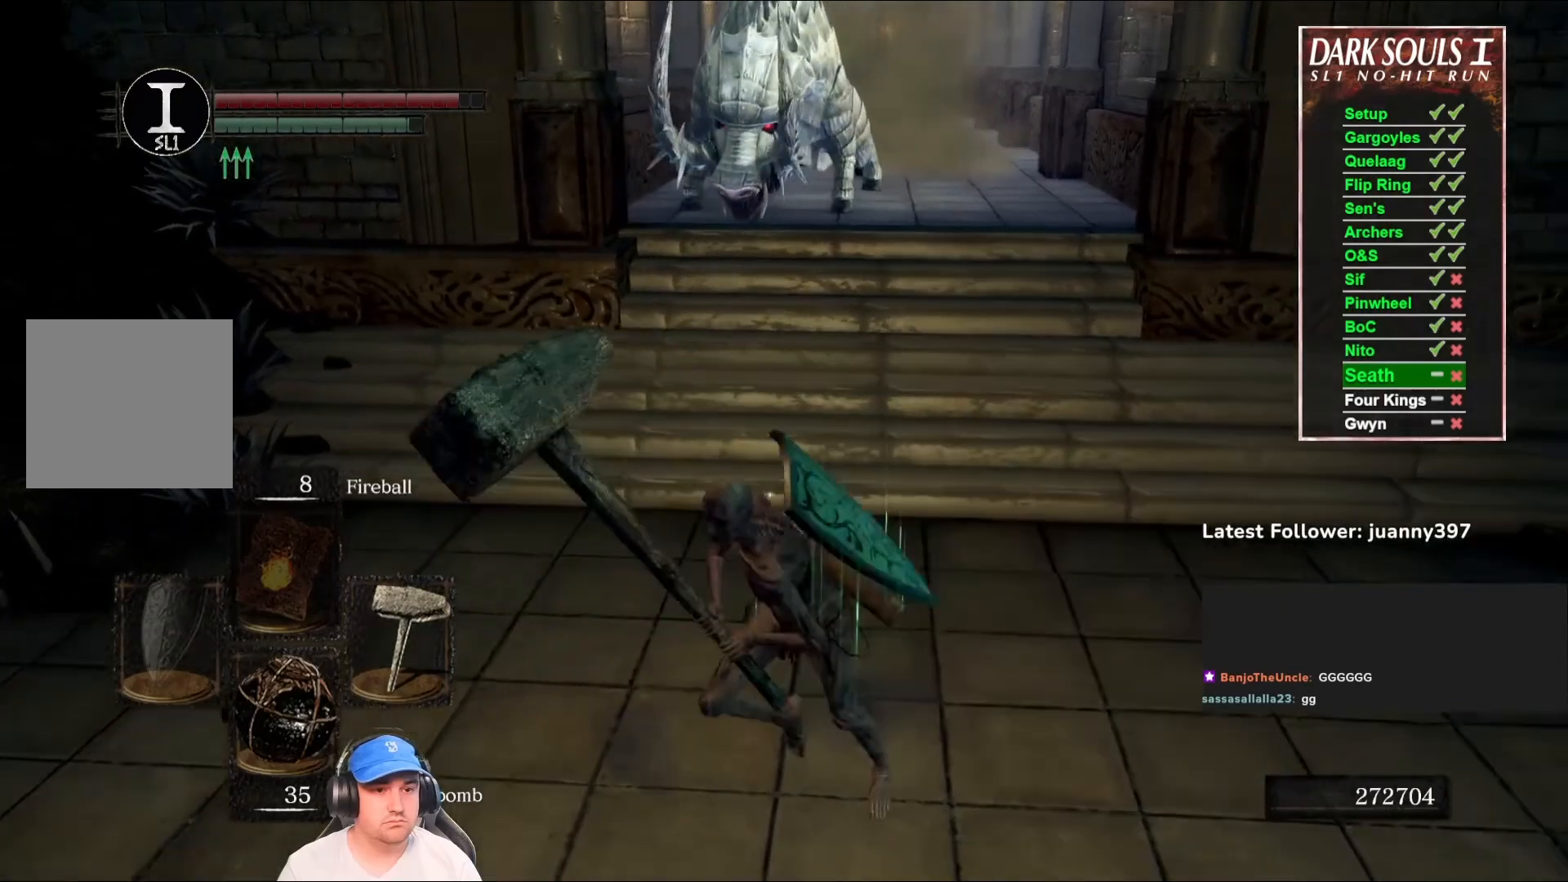
{"buttons": ["B", "R1"], "left_stick": "up", "right_stick": "center", "events": [[67, "left_stick", "up-left"], [100, "right_stick", "right"], [133, "left_stick", "up"], [200, "right_stick", "center"], [467, "R1", "down"]]}
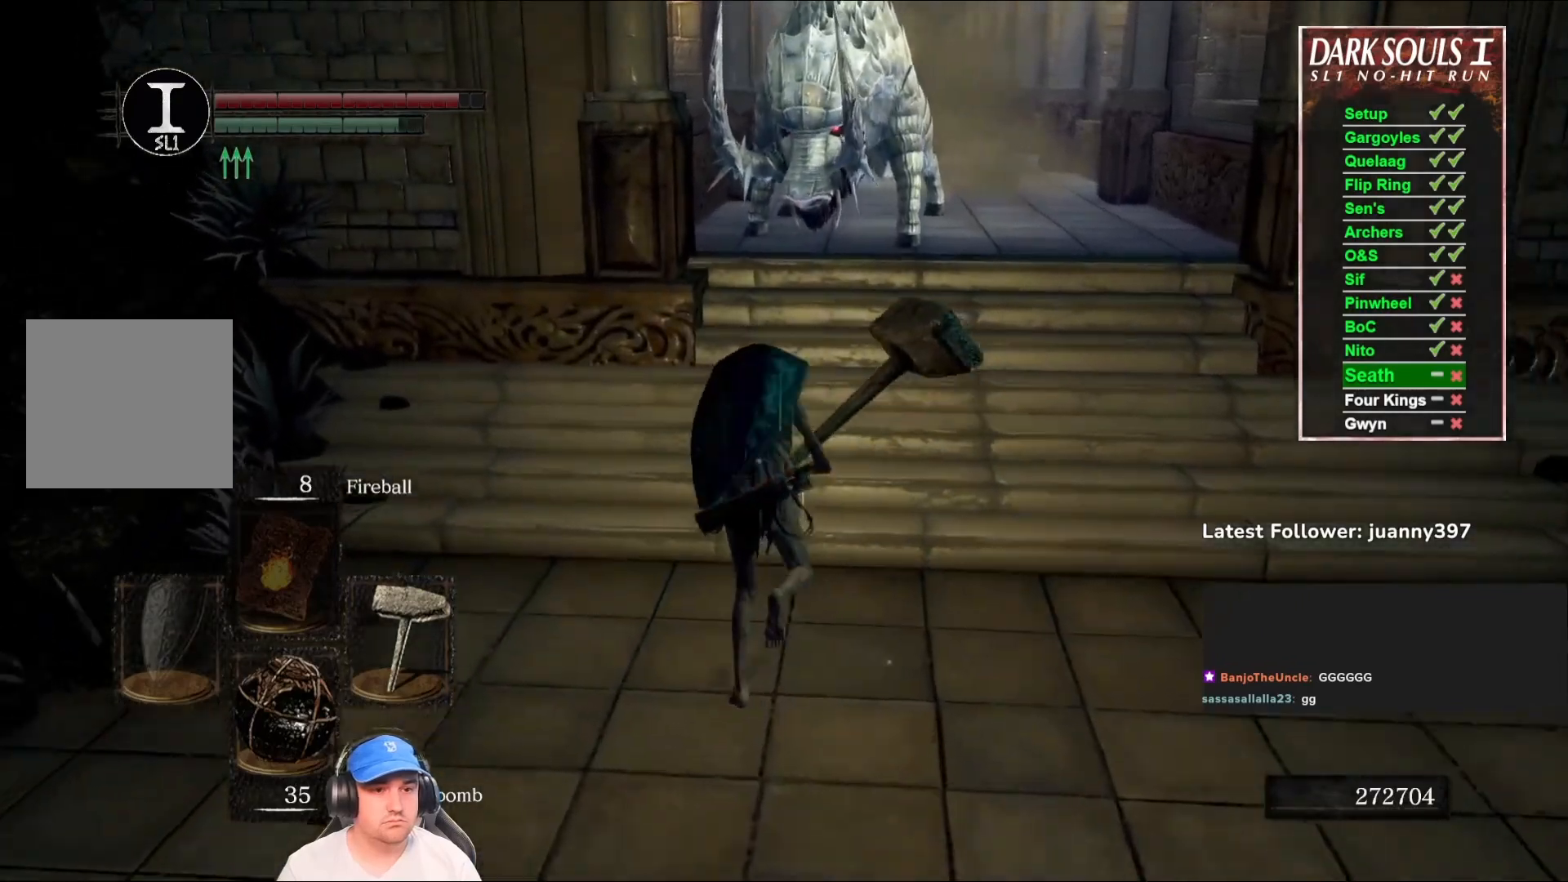
{"buttons": [], "left_stick": "up", "right_stick": "center", "events": [[133, "R1", "up"], [233, "right_stick", "up"], [400, "B", "up"], [433, "right_stick", "center"]]}
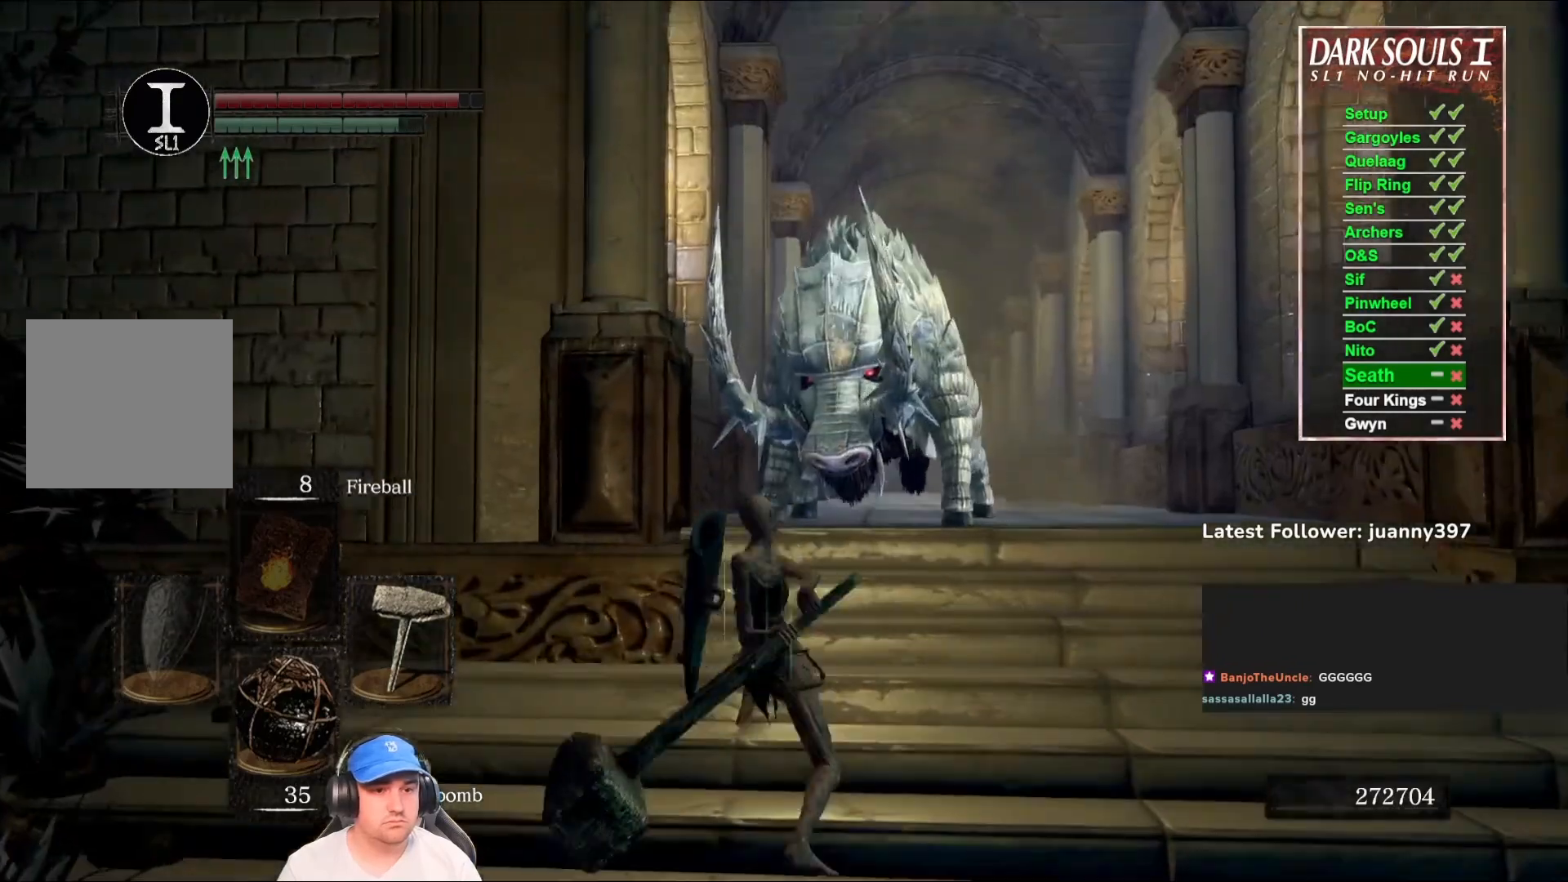
{"buttons": [], "left_stick": "up-right", "right_stick": "center", "events": [[433, "left_stick", "up-right"]]}
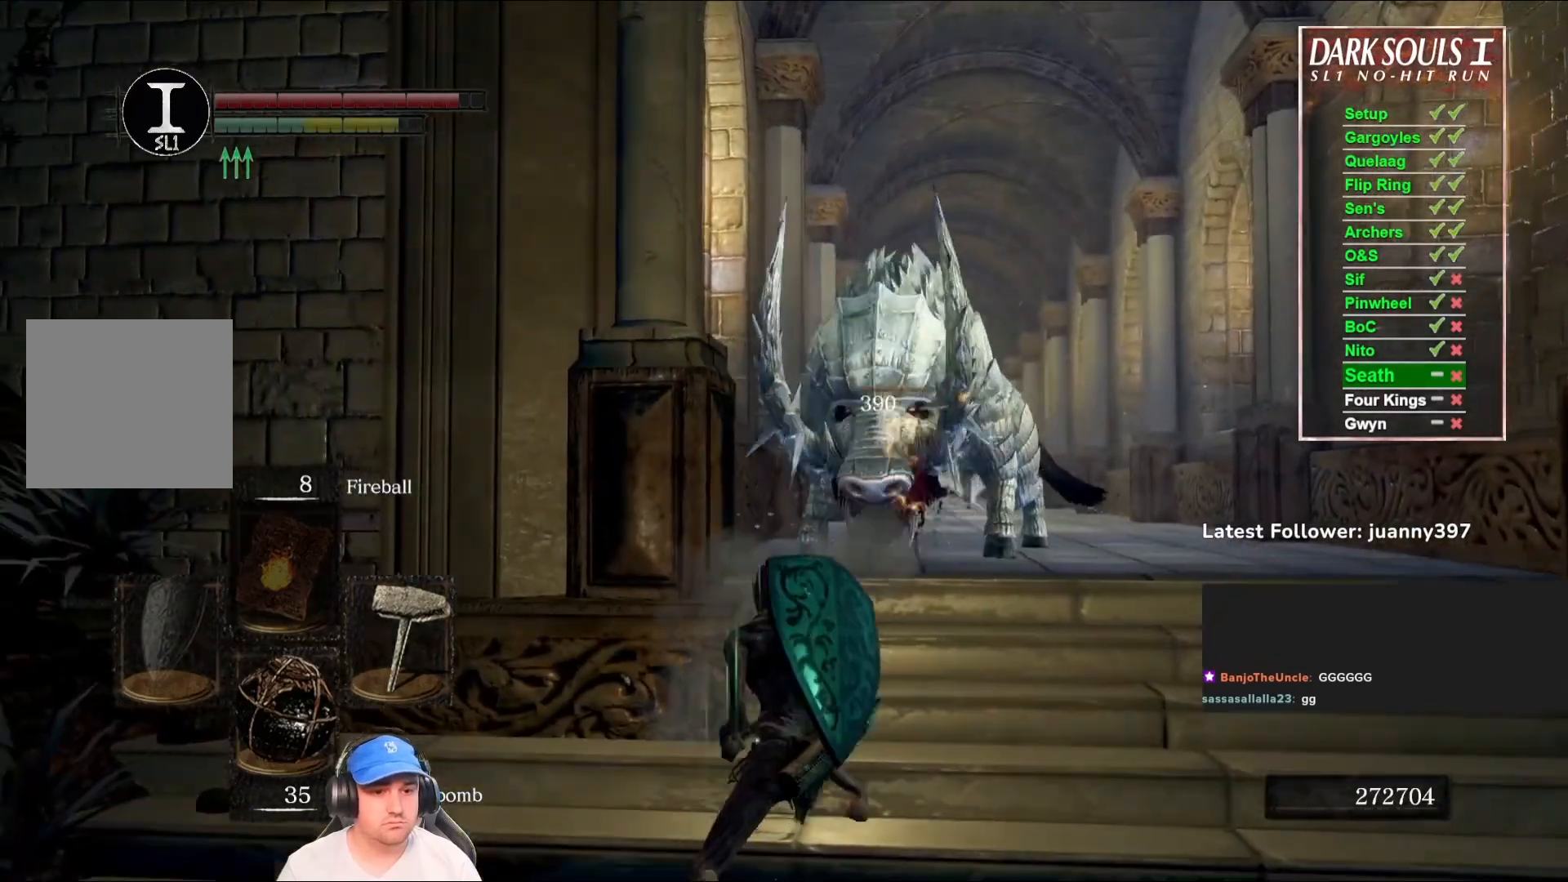
{"buttons": [], "left_stick": "right", "right_stick": "center", "events": [[100, "right_stick", "down"], [167, "left_stick", "right"], [300, "right_stick", "center"]]}
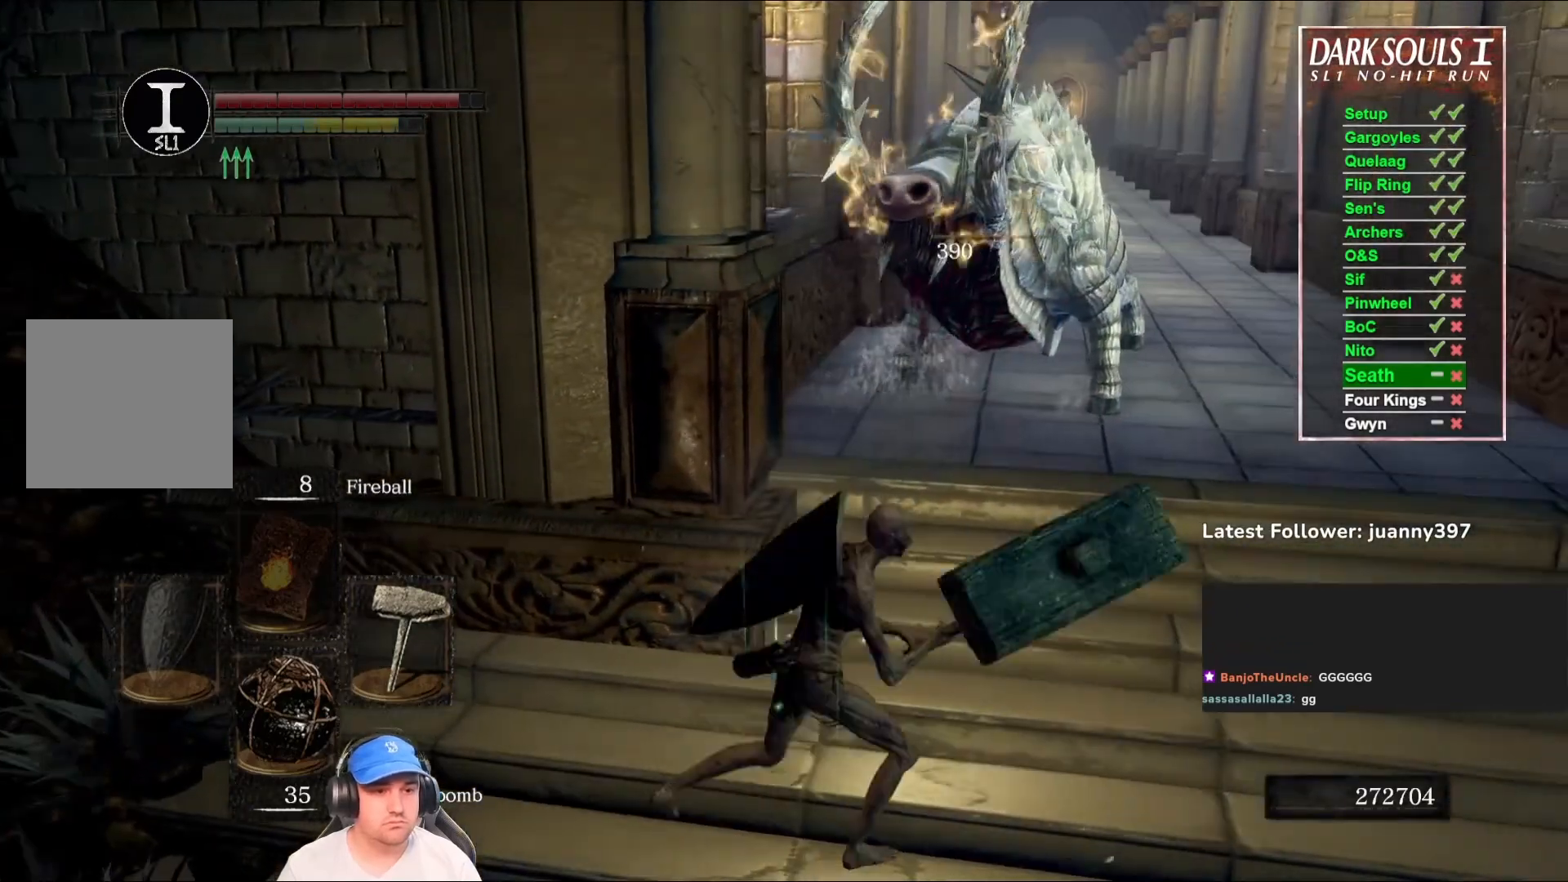
{"buttons": [], "left_stick": "up-right", "right_stick": "center", "events": [[100, "right_stick", "down"], [167, "left_stick", "up-right"], [267, "right_stick", "center"]]}
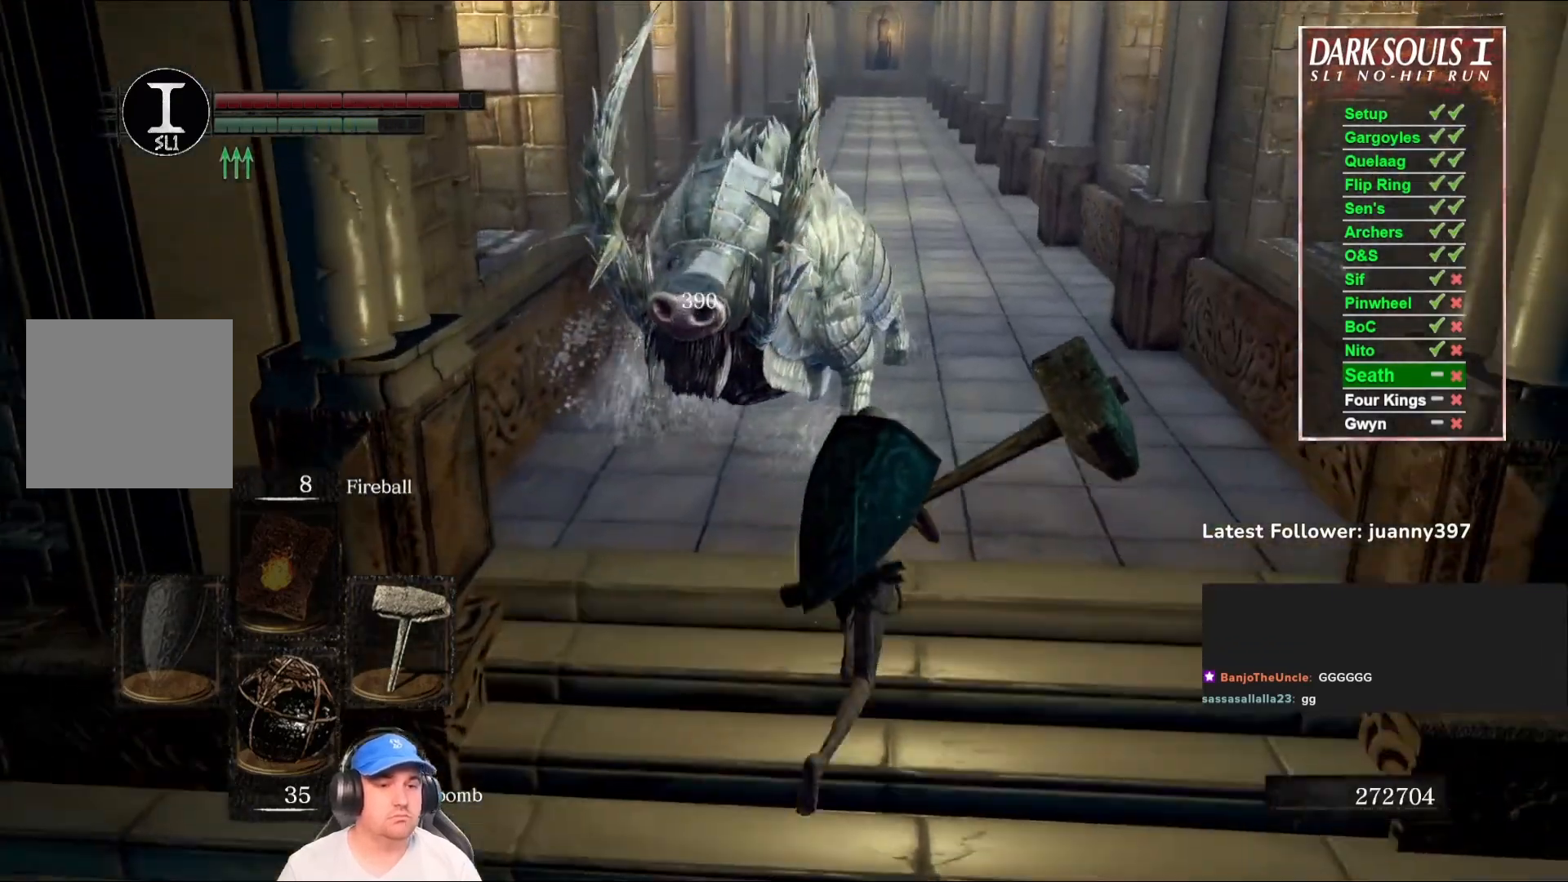
{"buttons": [], "left_stick": "center", "right_stick": "center", "events": [[67, "START", "down"], [167, "START", "up"], [200, "left_stick", "center"], [400, "DPAD_RIGHT", "down"], [500, "DPAD_RIGHT", "up"]]}